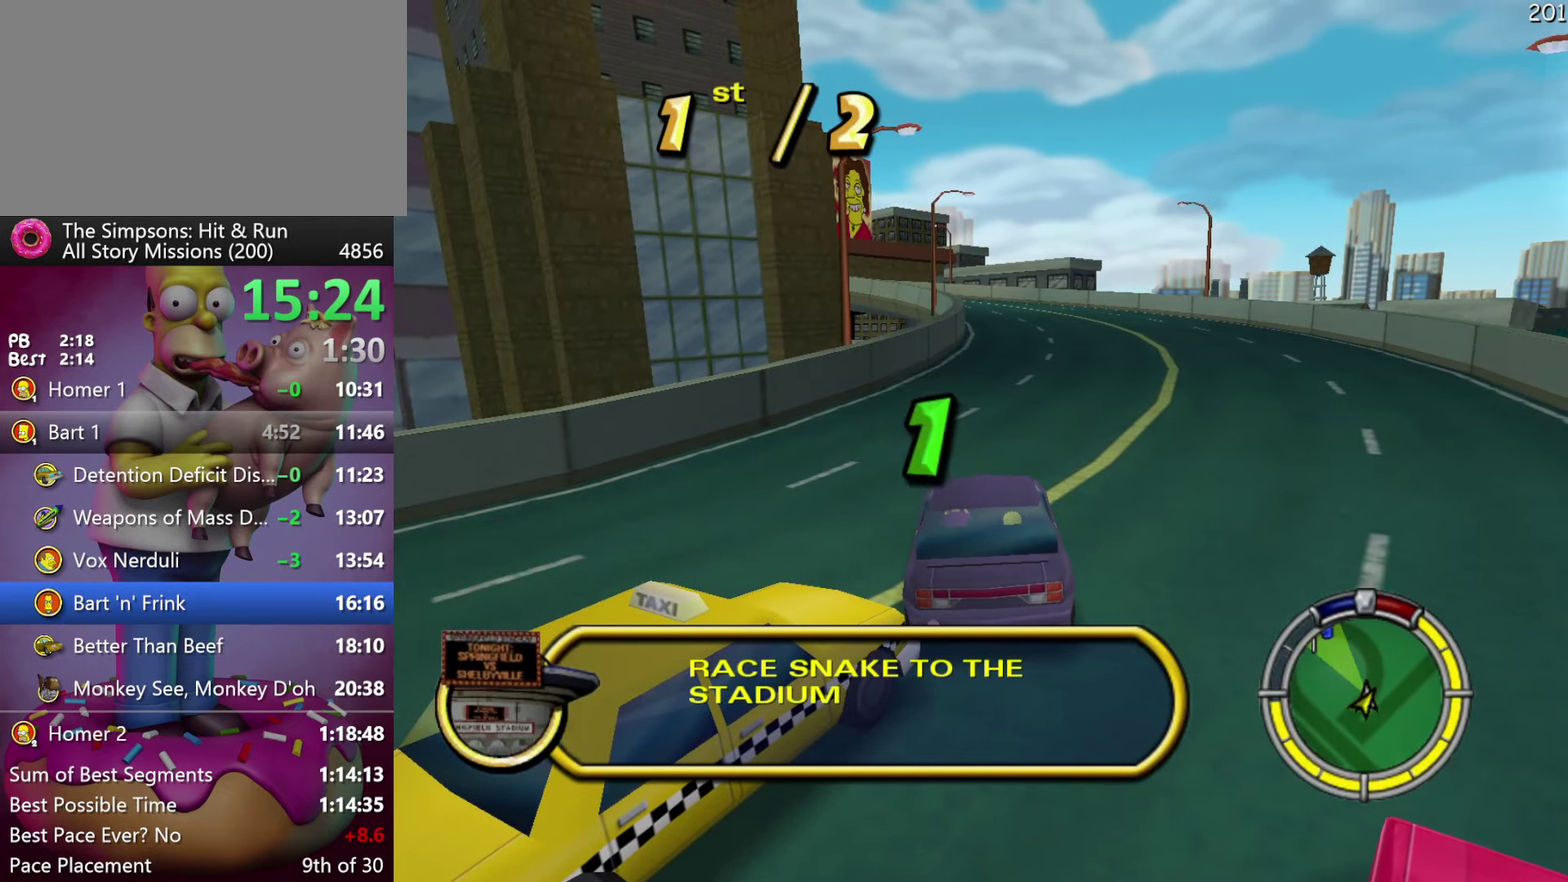
Gameplay with a controller (Xbox layout); each line is a JSON object with the inputs held at the frame after it. "events" lists button and stick changes between this image and that frame as [ms after this image, input, new state], when the widget could be followed in between. Not read: DPAD_DOWN DPAD_LEFT DPAD_UP L3 R3.
{"buttons": [], "events": []}
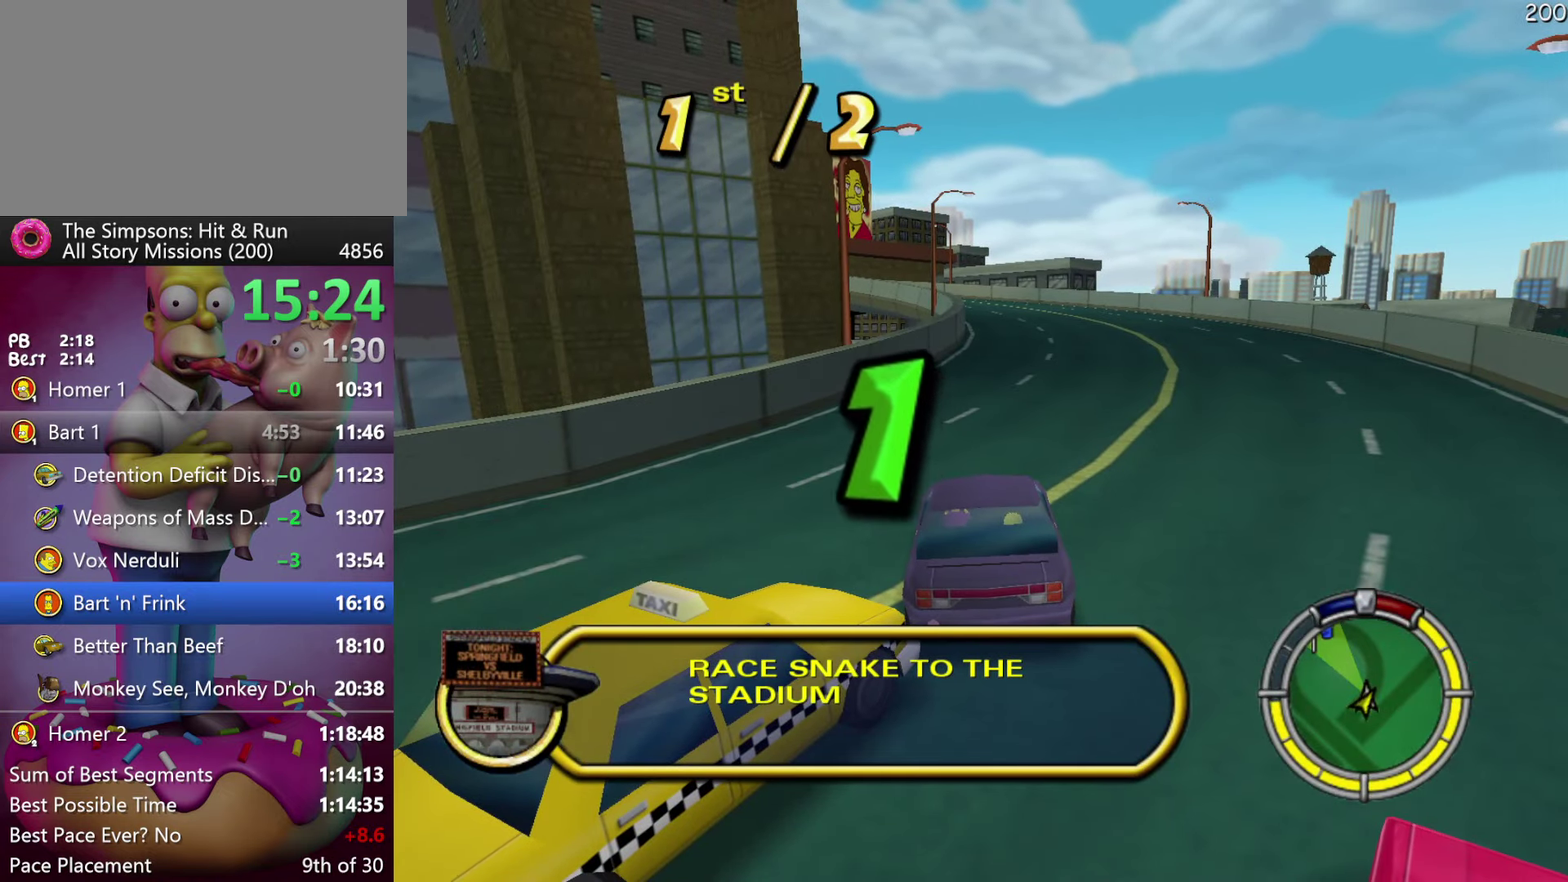
{"buttons": [], "events": []}
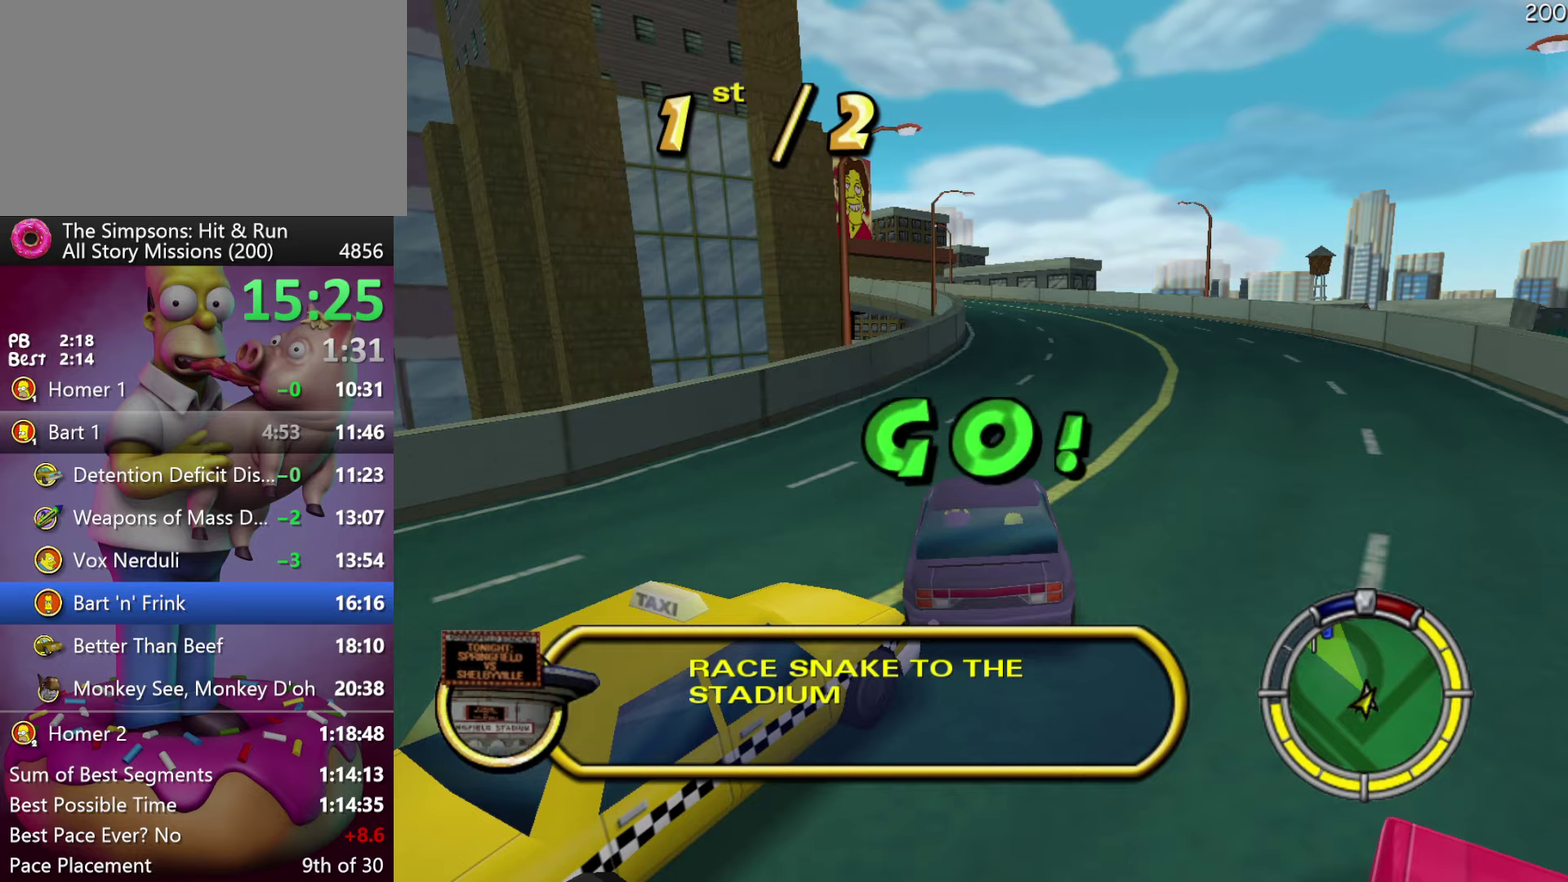
{"buttons": ["R2"], "events": [[167, "R2", "down"]]}
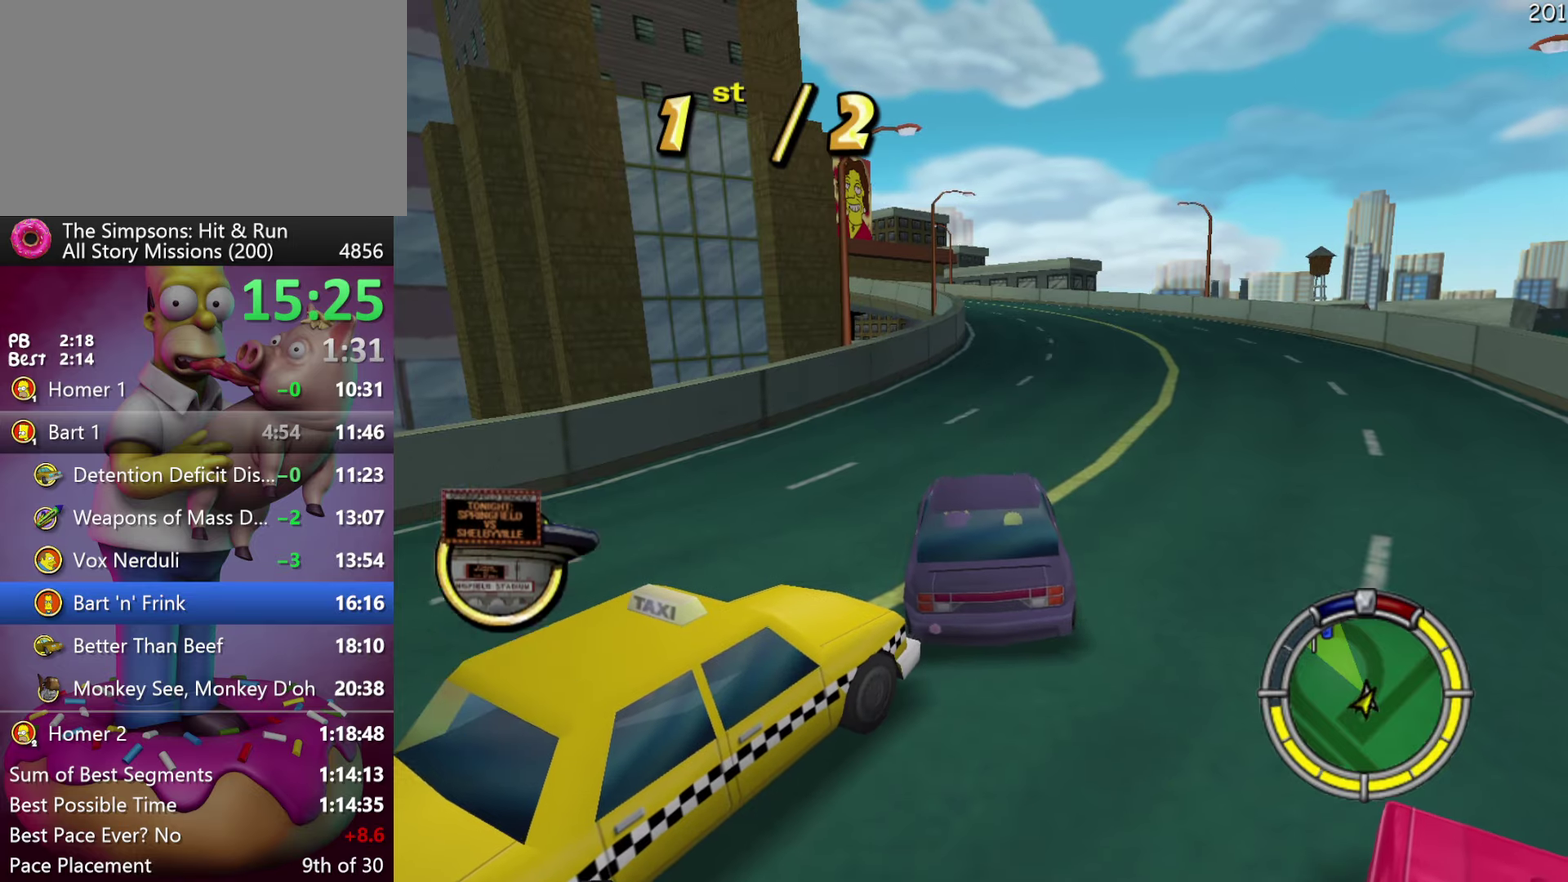
{"buttons": ["R2"], "events": []}
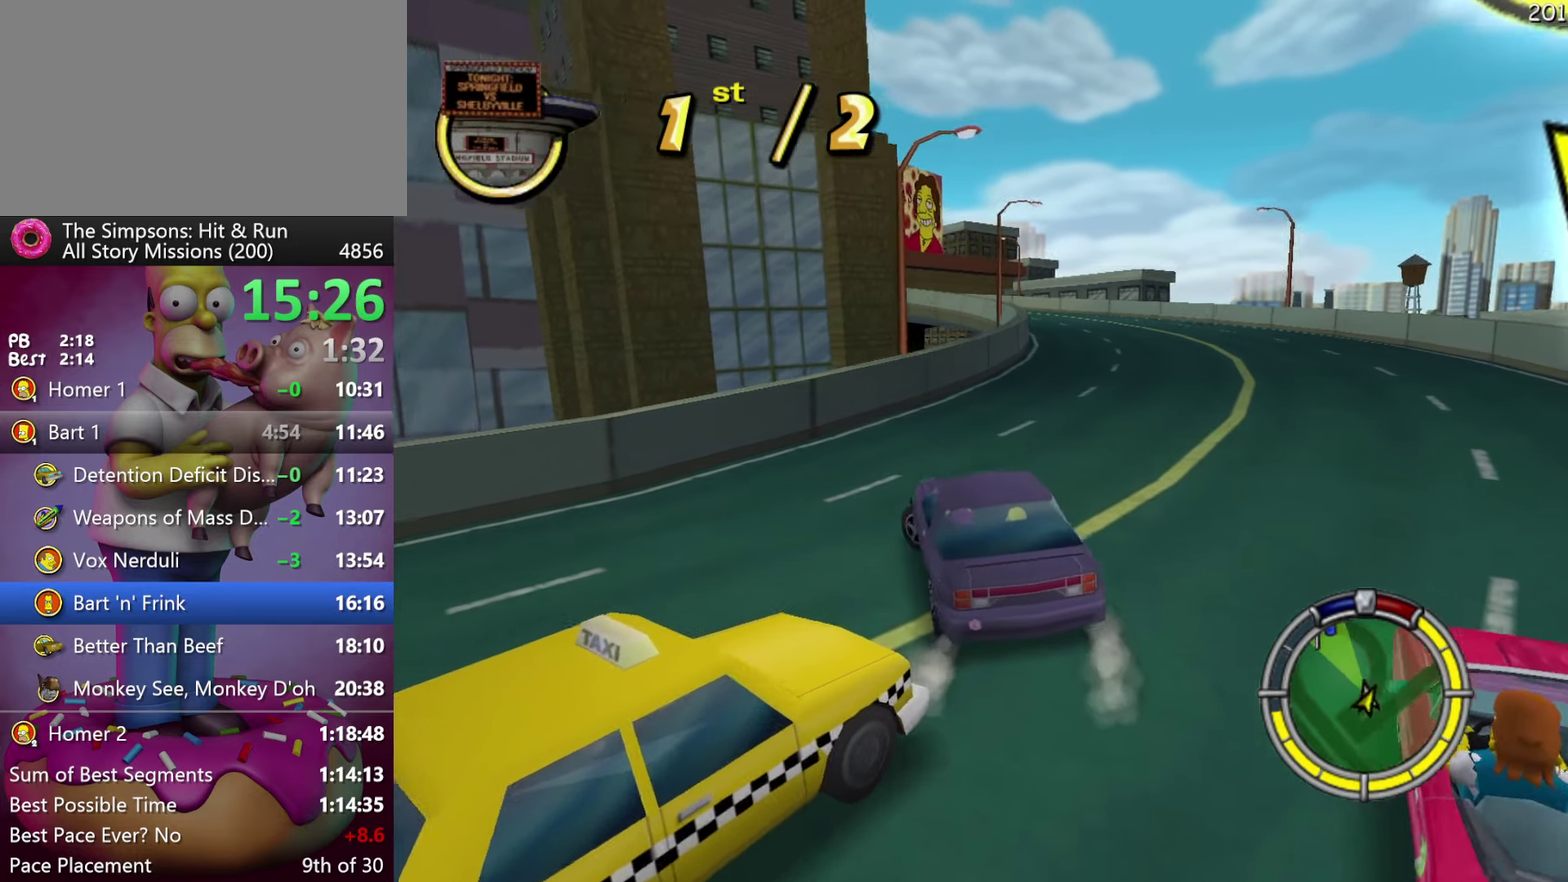
{"buttons": ["X", "R2"], "events": [[200, "X", "down"]]}
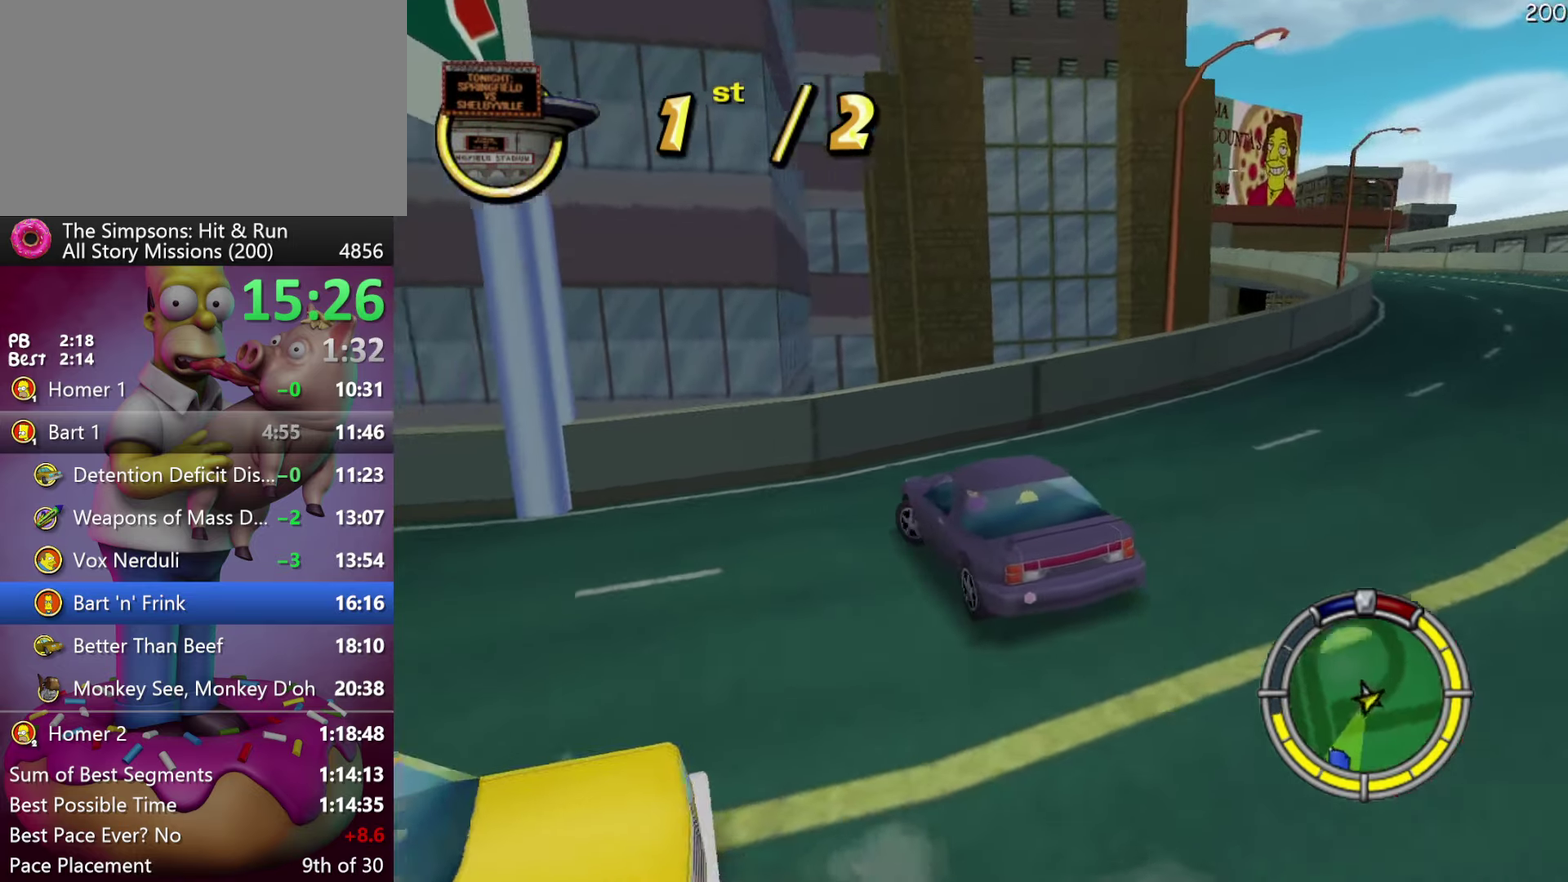
{"buttons": ["R2"], "events": [[200, "R2", "up"], [217, "X", "up"], [367, "R2", "down"]]}
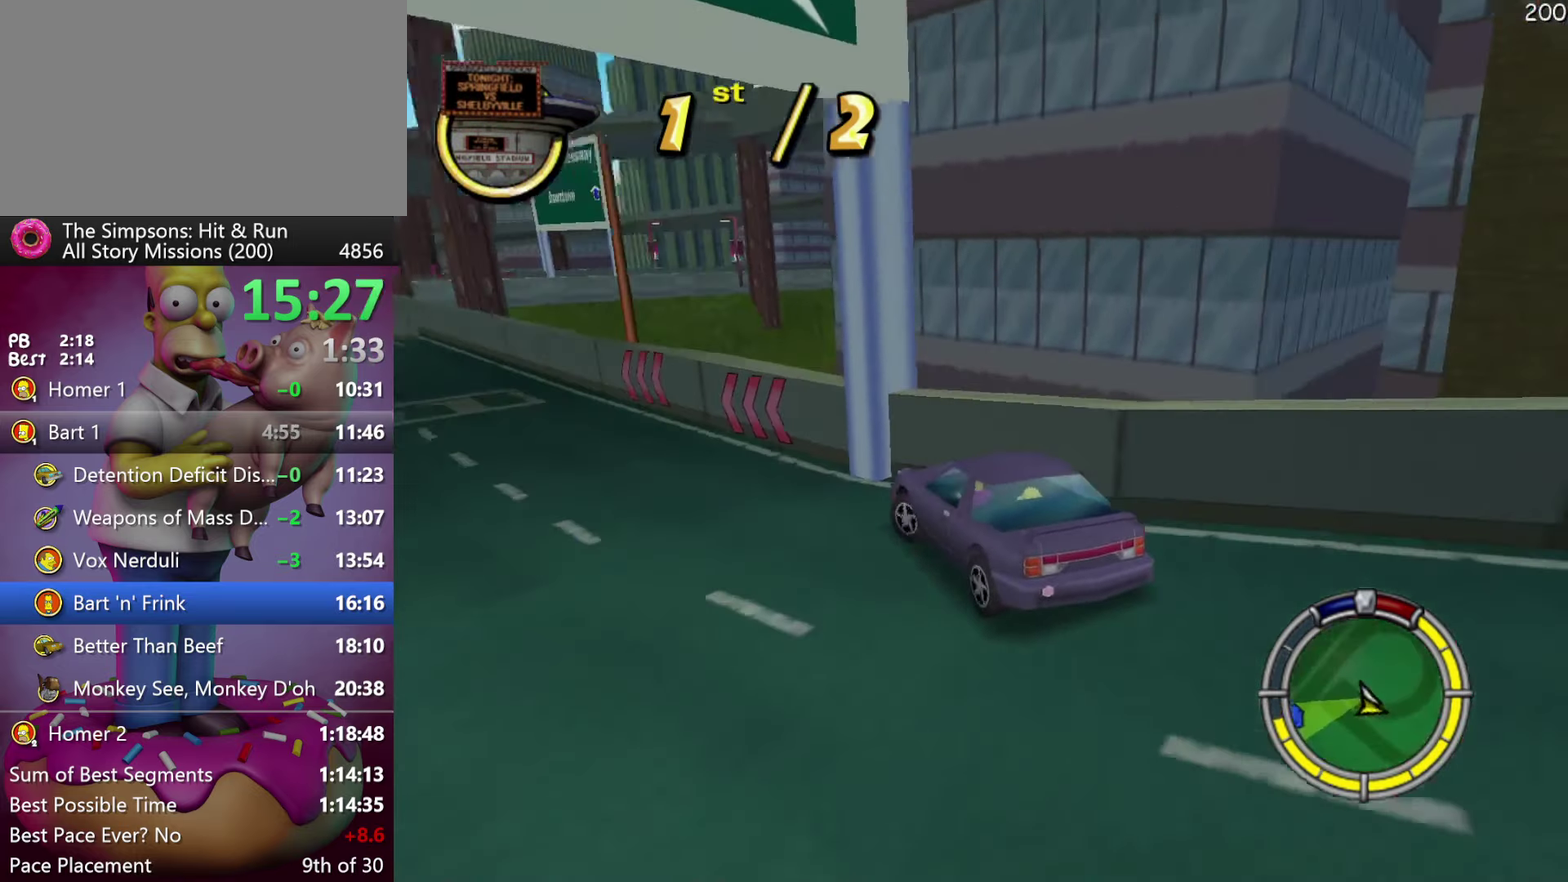
{"buttons": ["R2"], "events": []}
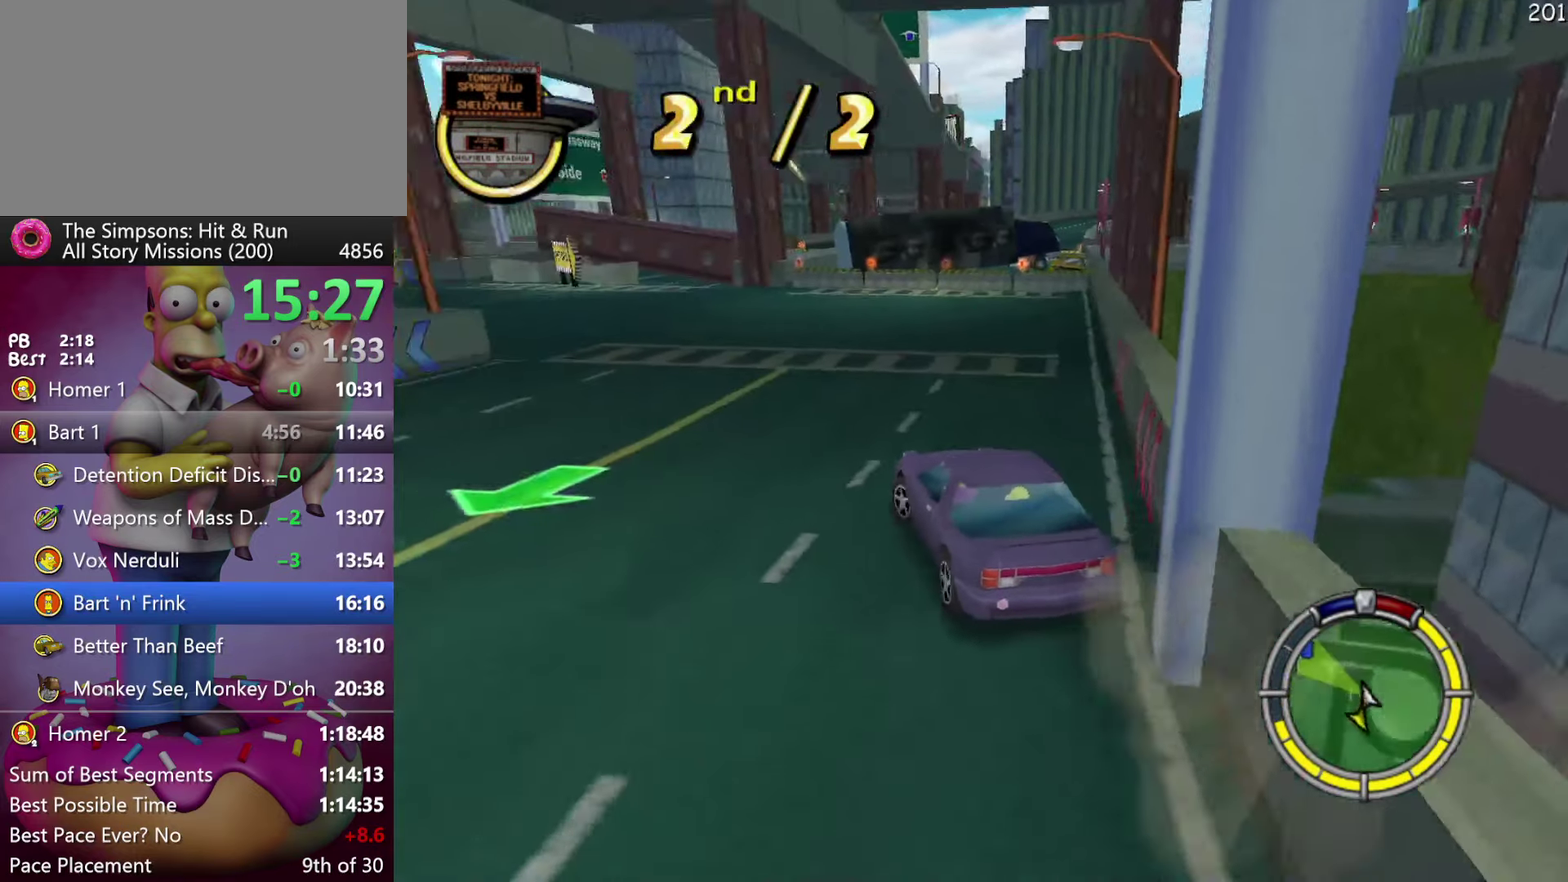
{"buttons": ["R2"], "events": []}
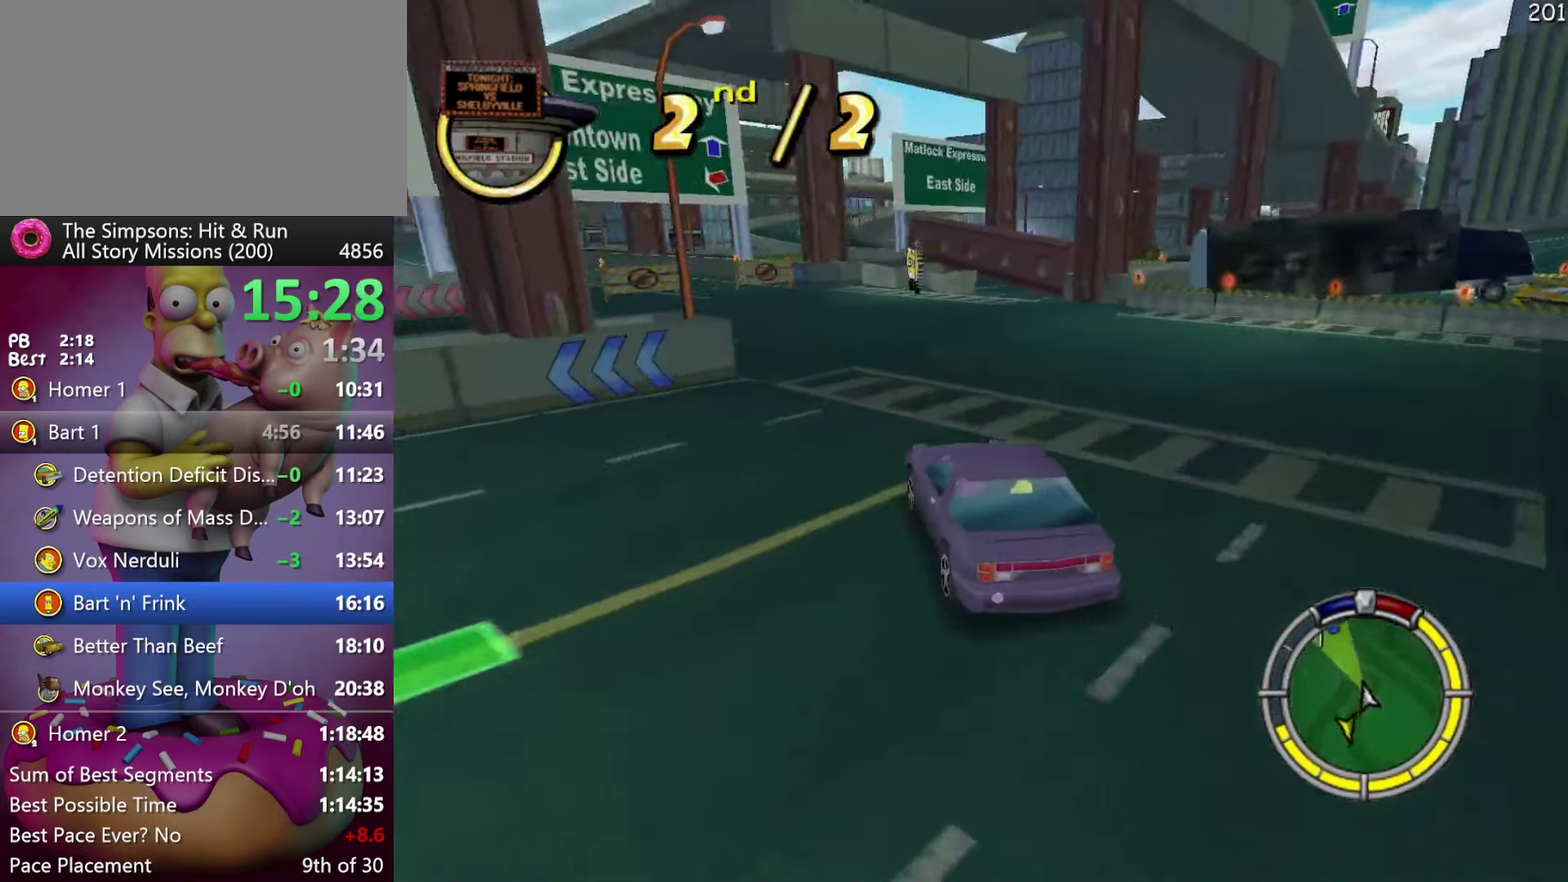
{"buttons": ["R2"], "events": []}
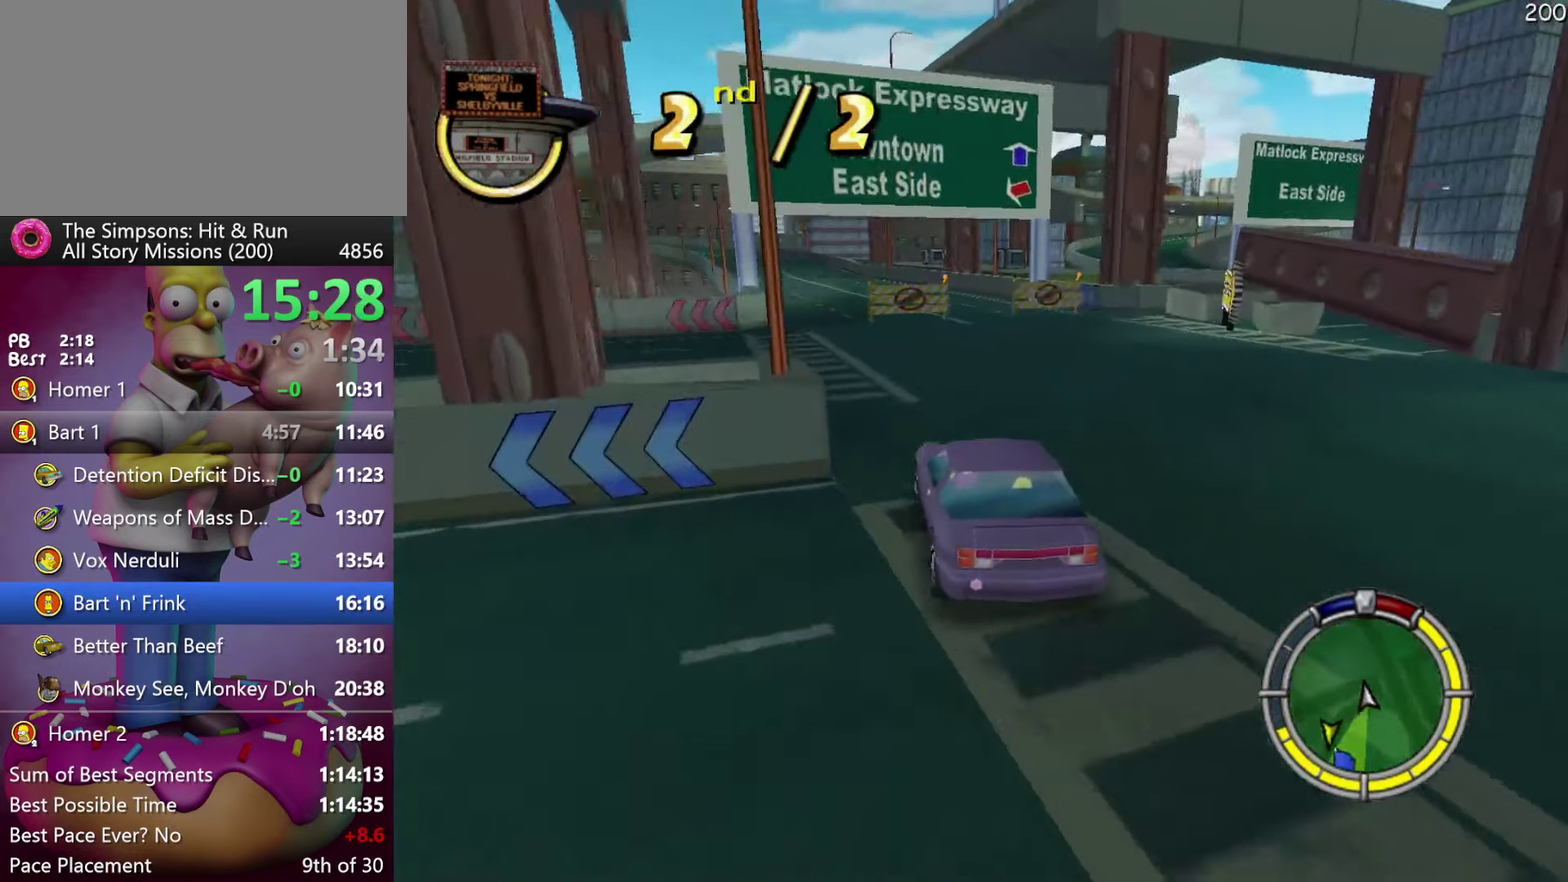
{"buttons": ["R2"], "events": []}
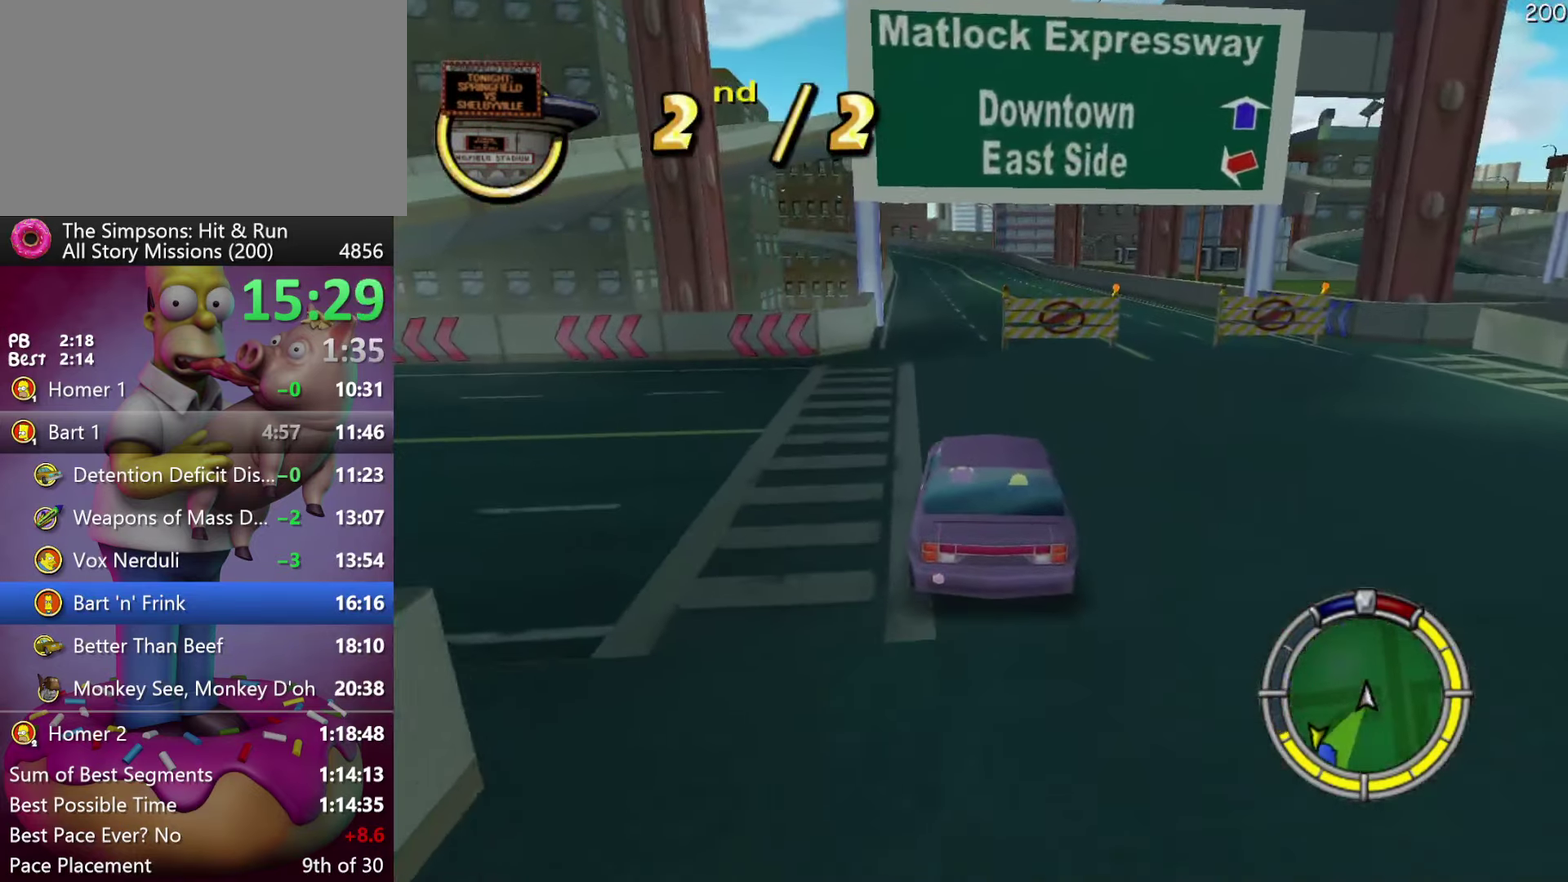
{"buttons": ["R2"], "events": []}
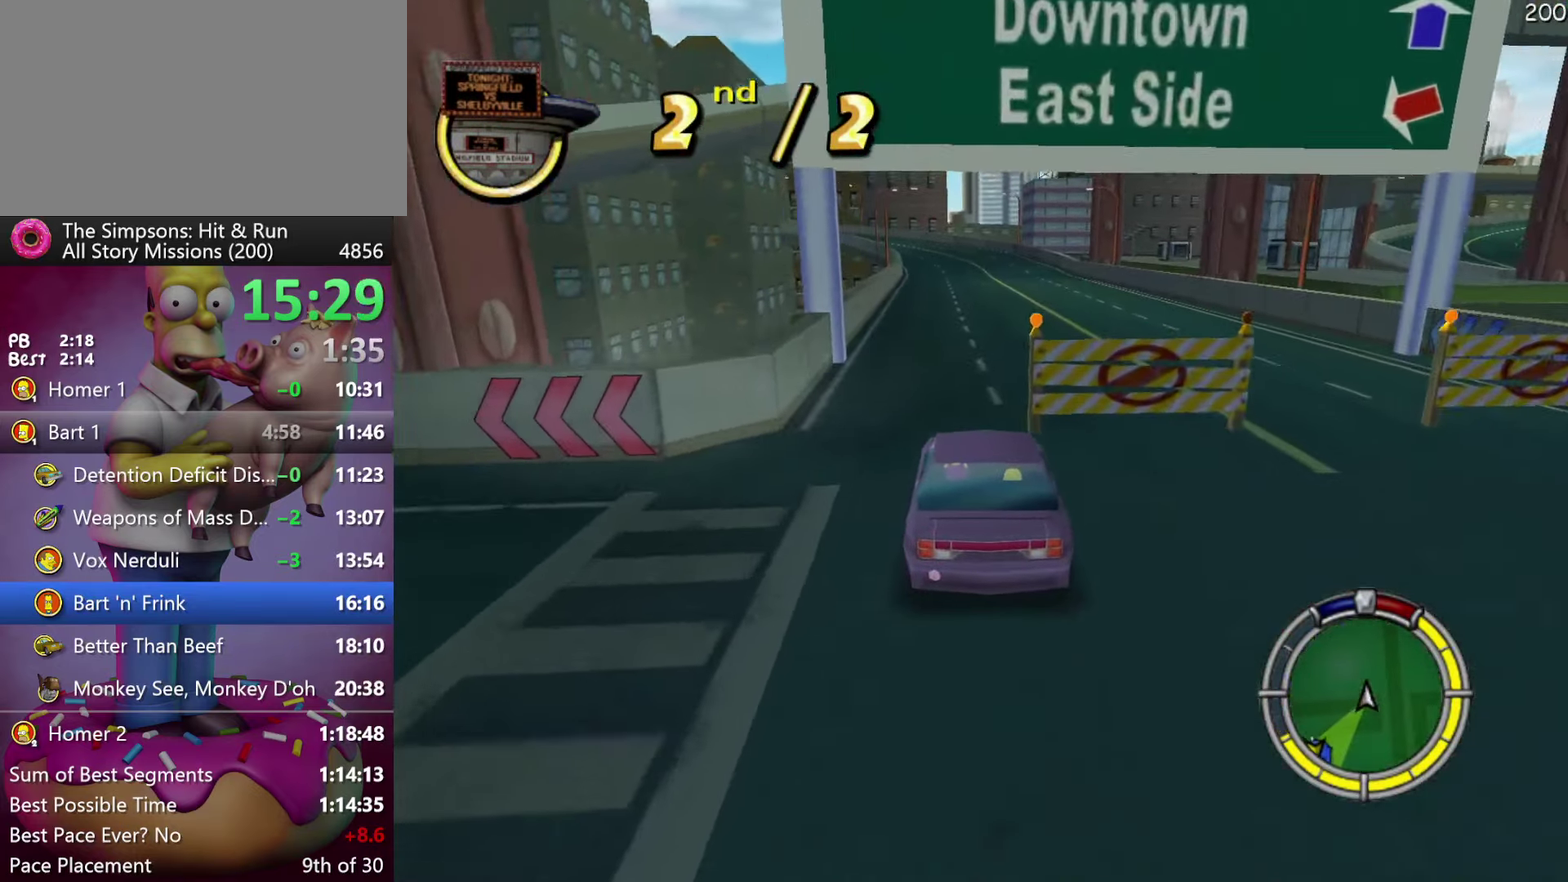
{"buttons": ["R2"], "events": []}
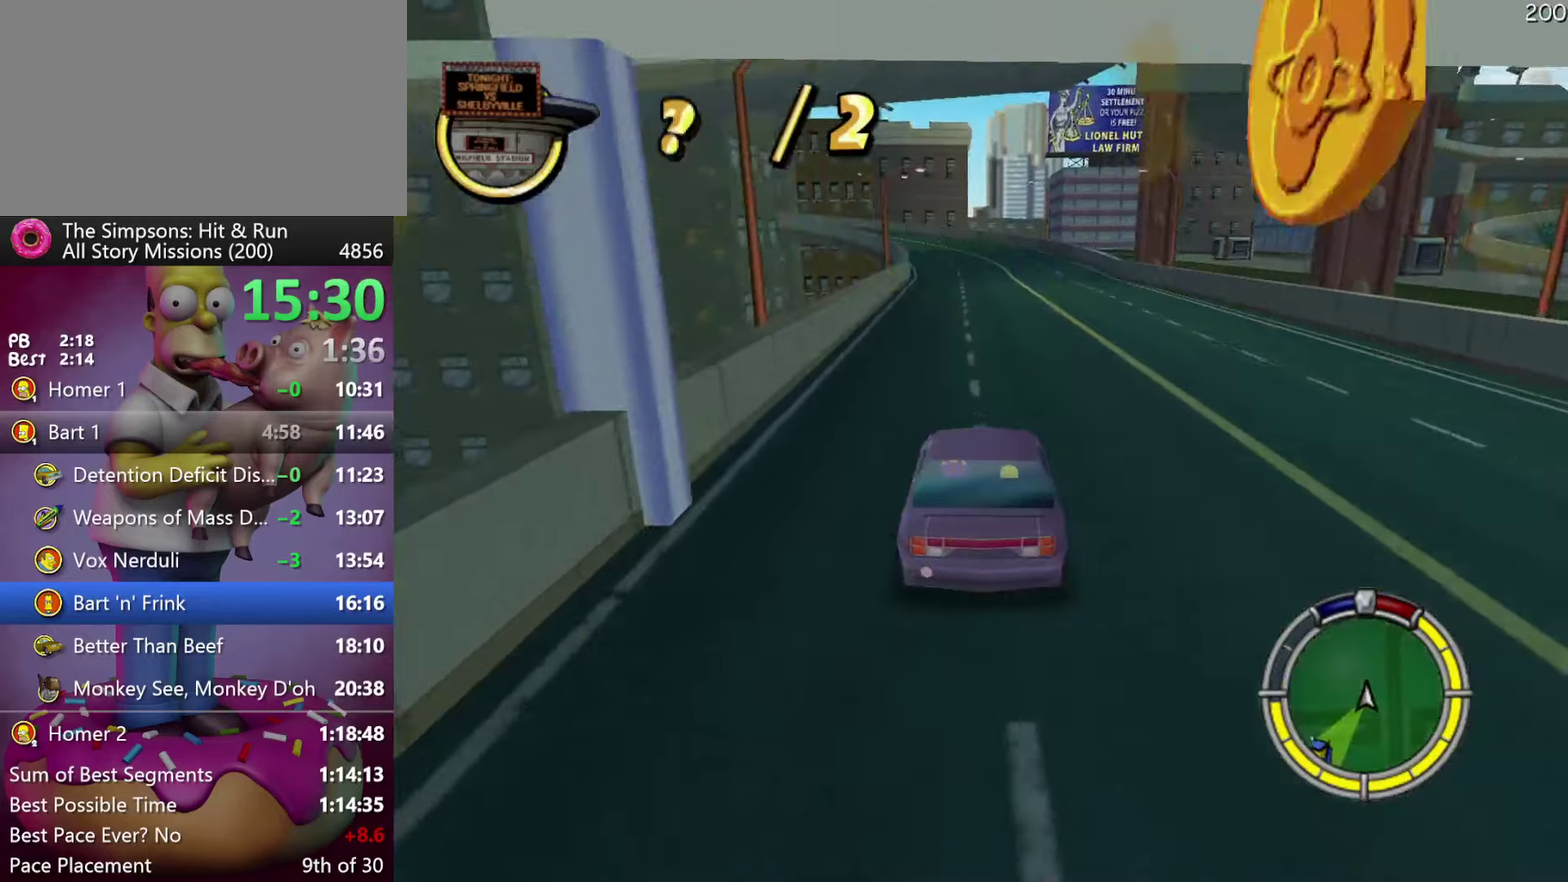
{"buttons": ["R2"], "events": []}
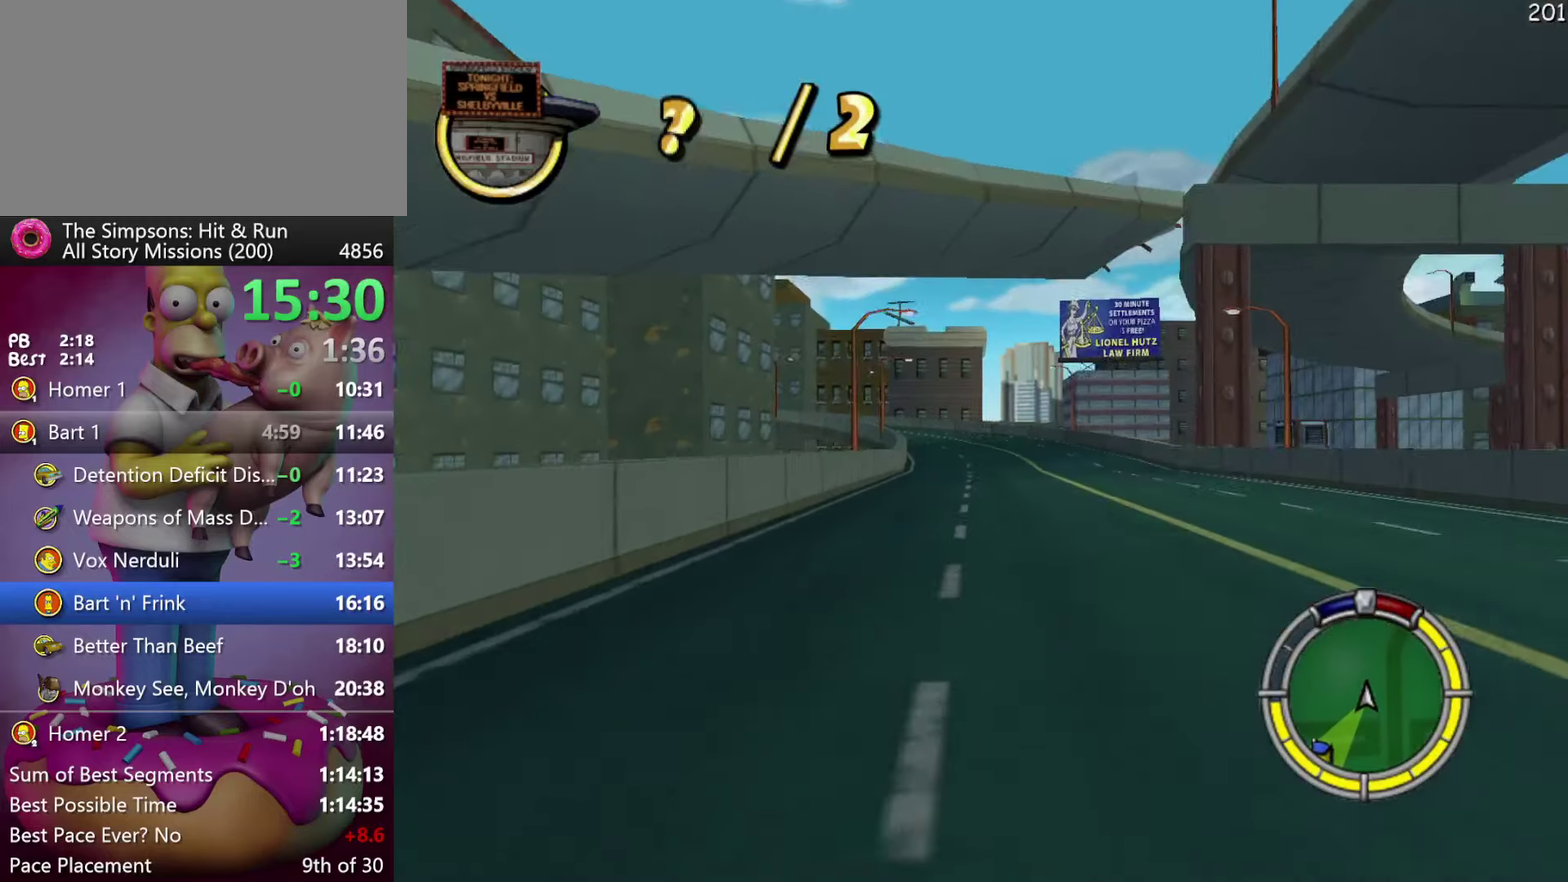
{"buttons": ["R2"], "events": [[17, "R1", "down"], [134, "R1", "up"]]}
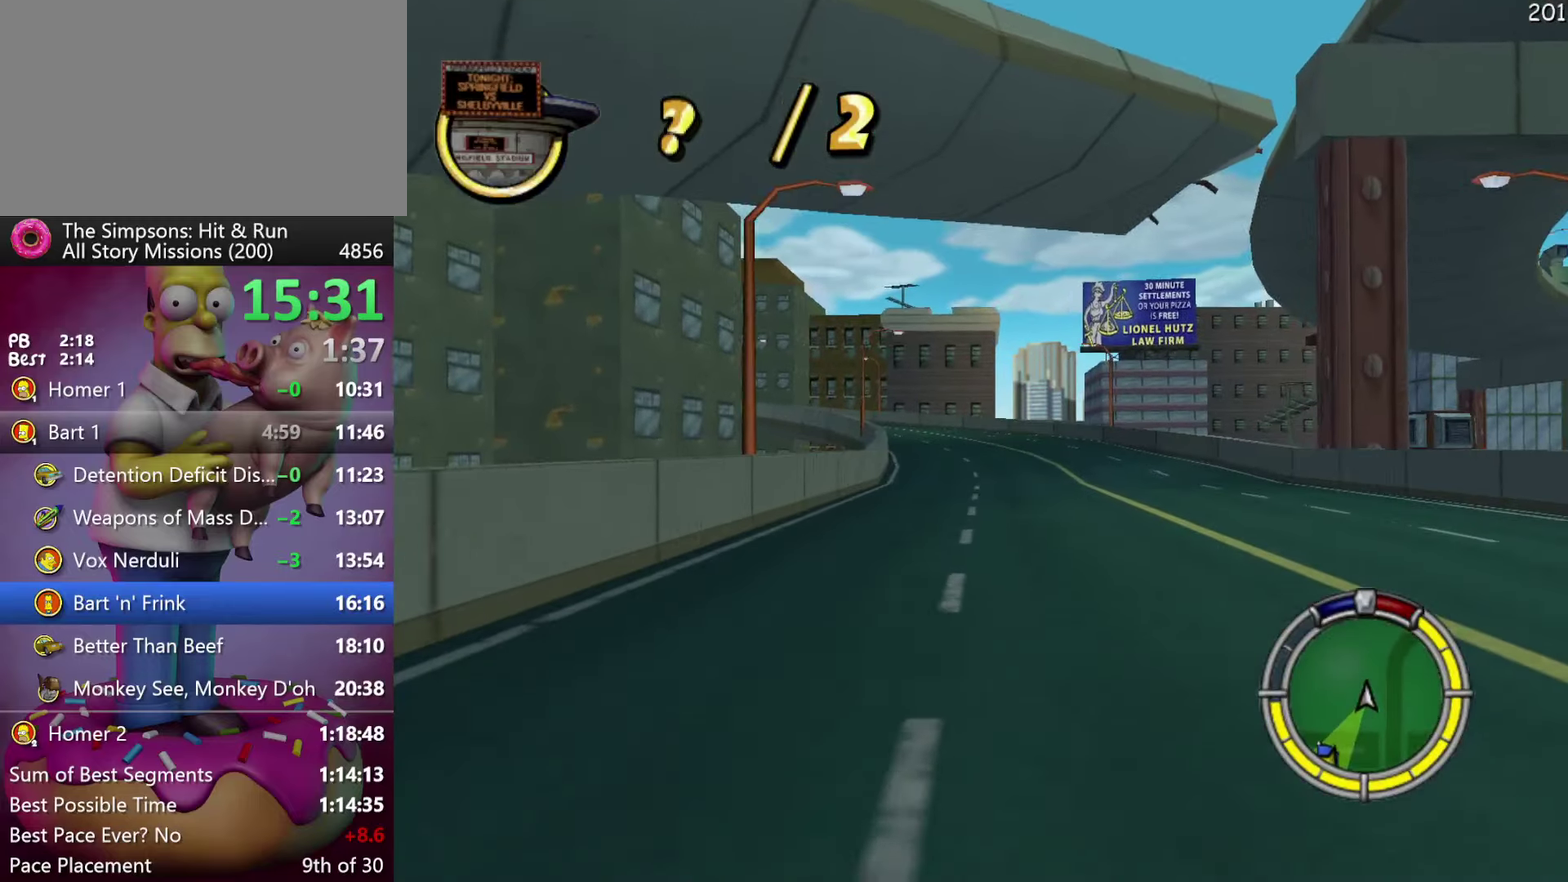
{"buttons": ["R2"], "events": []}
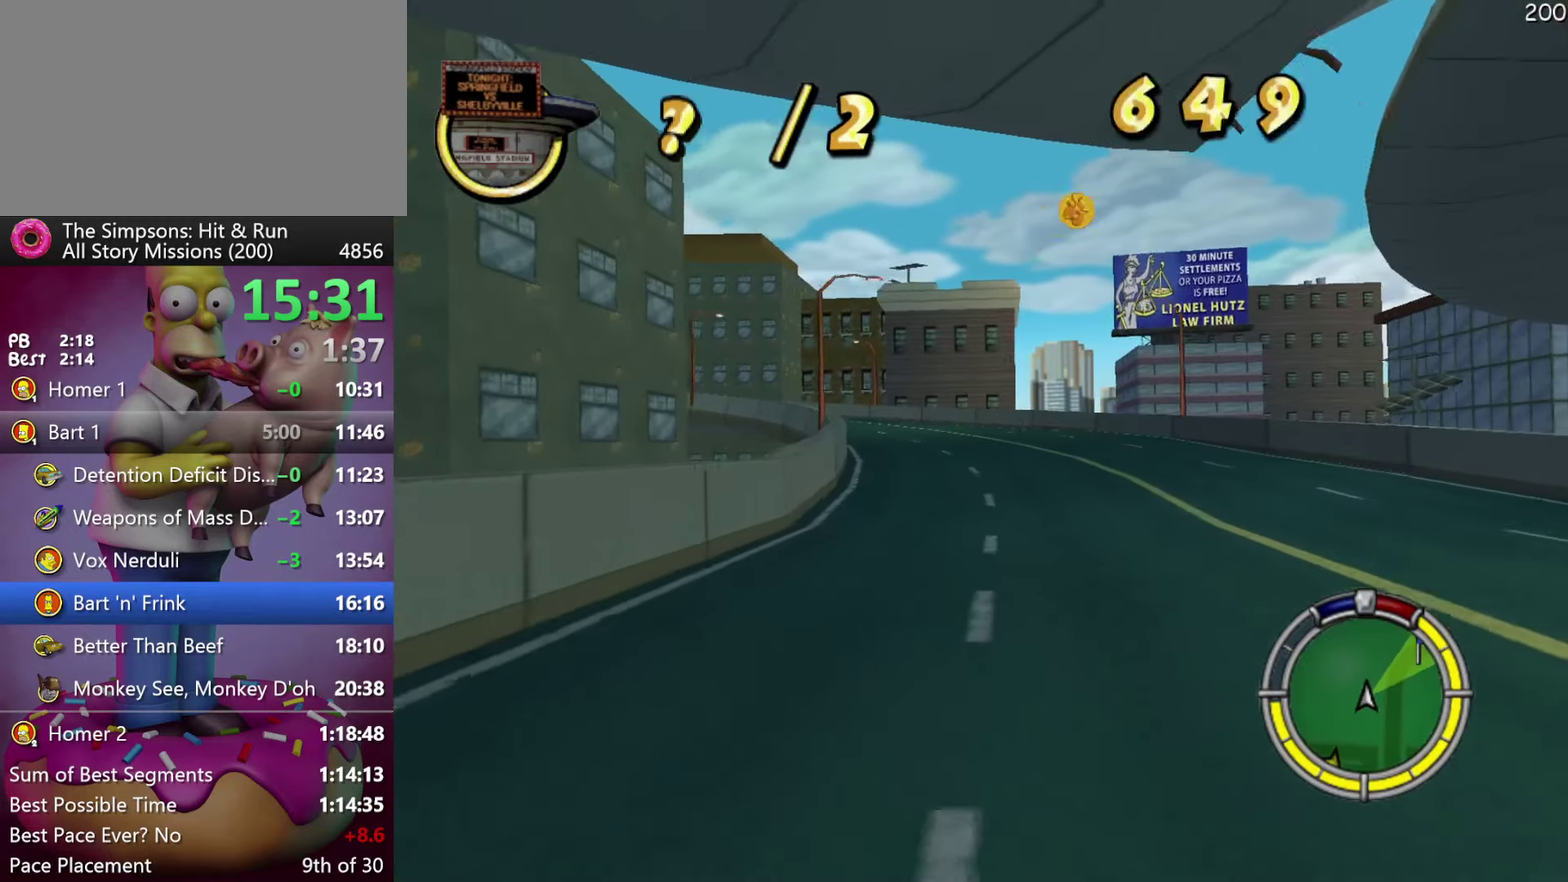
{"buttons": ["R2"], "events": []}
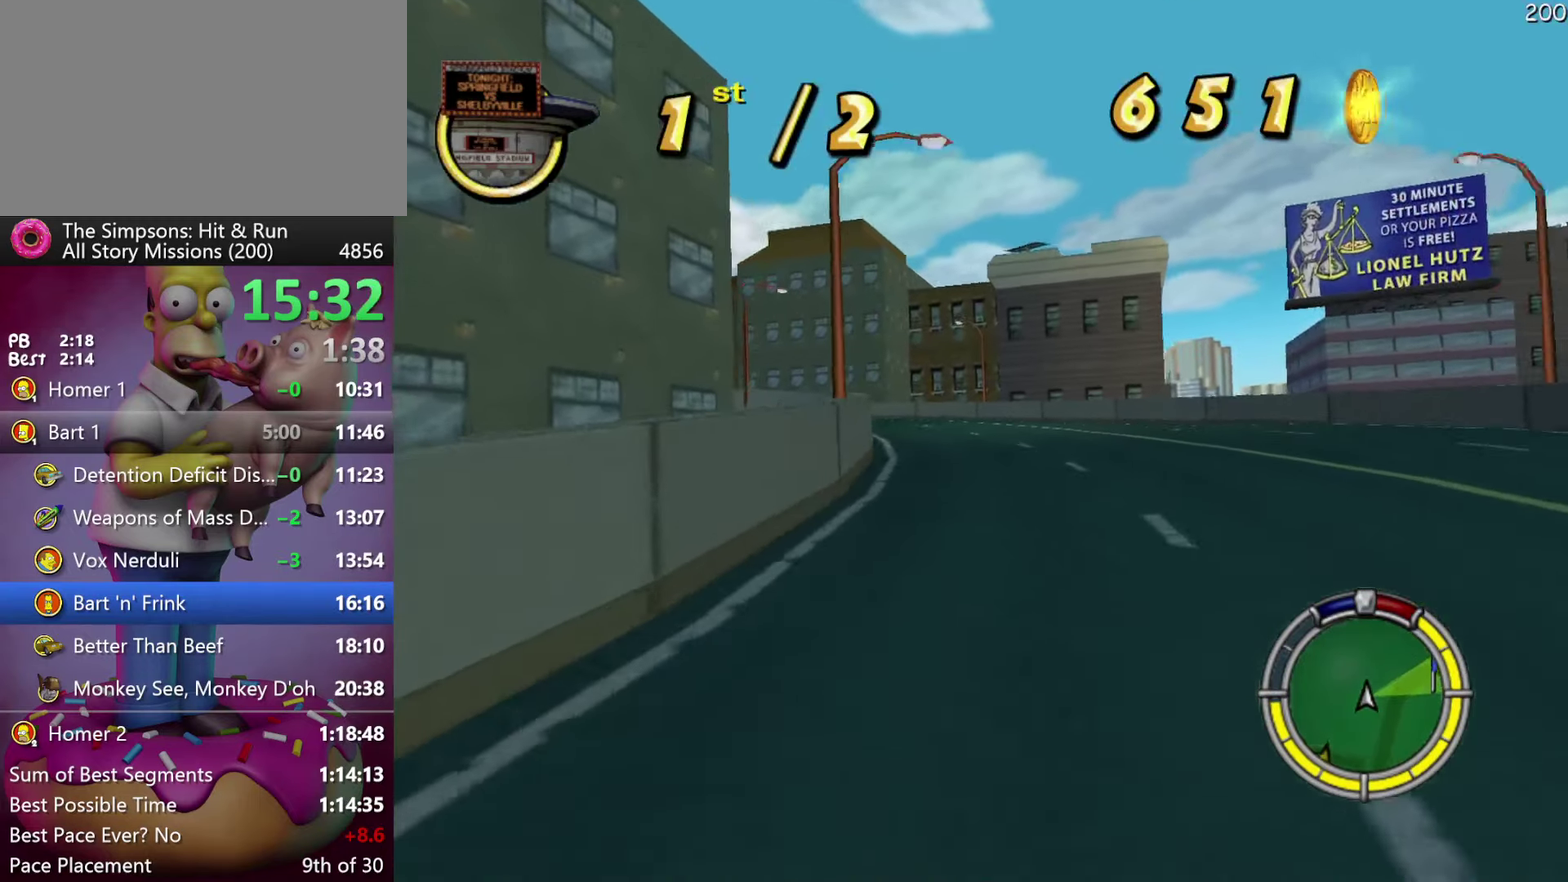
{"buttons": ["R2"], "events": []}
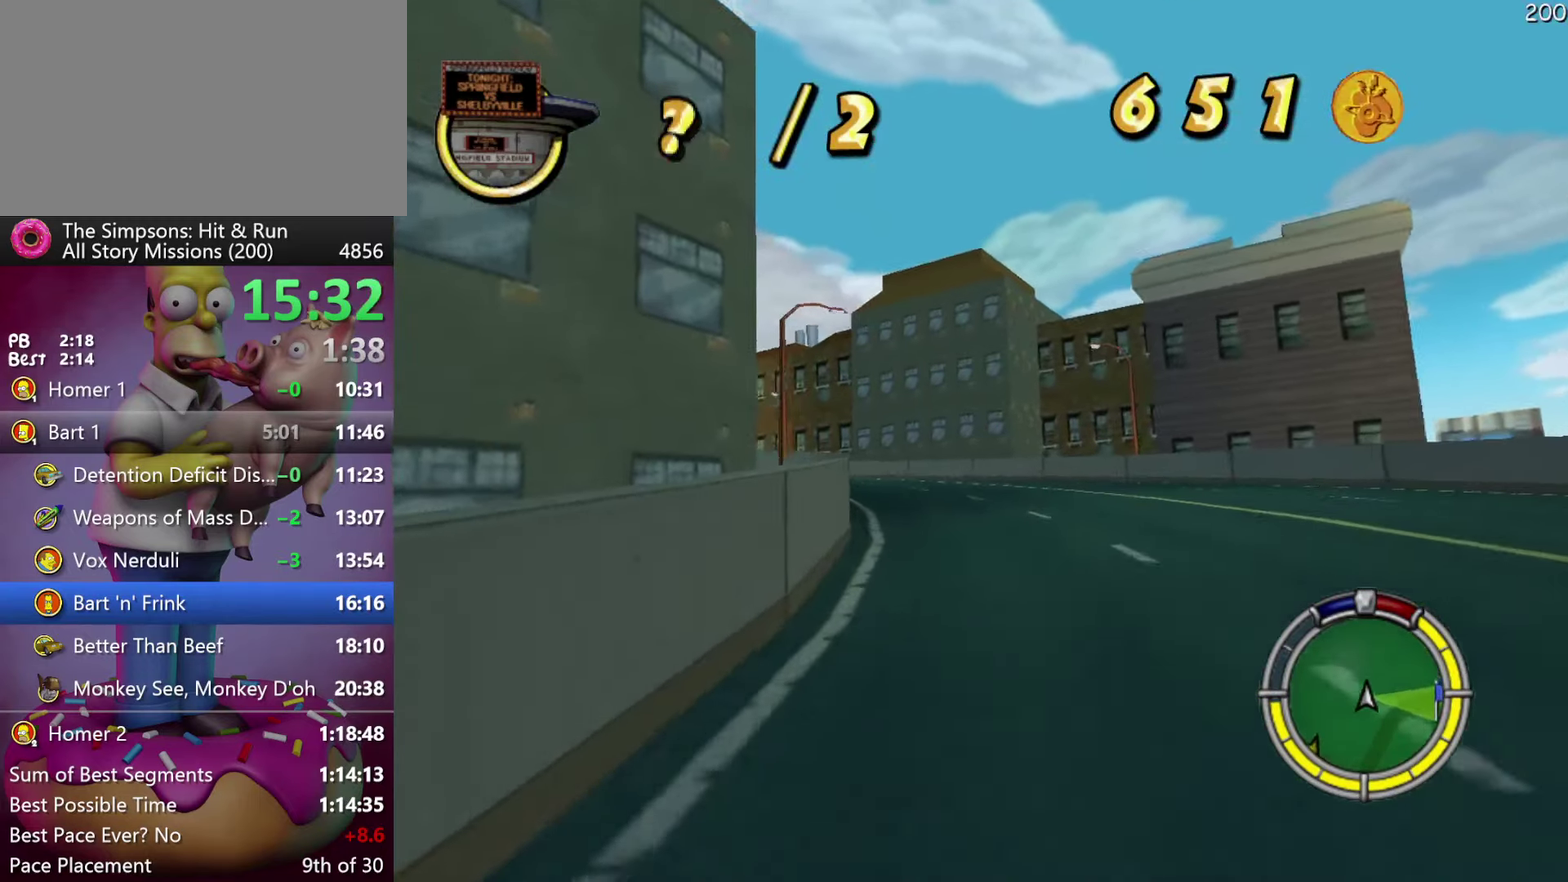
{"buttons": ["R2"], "events": []}
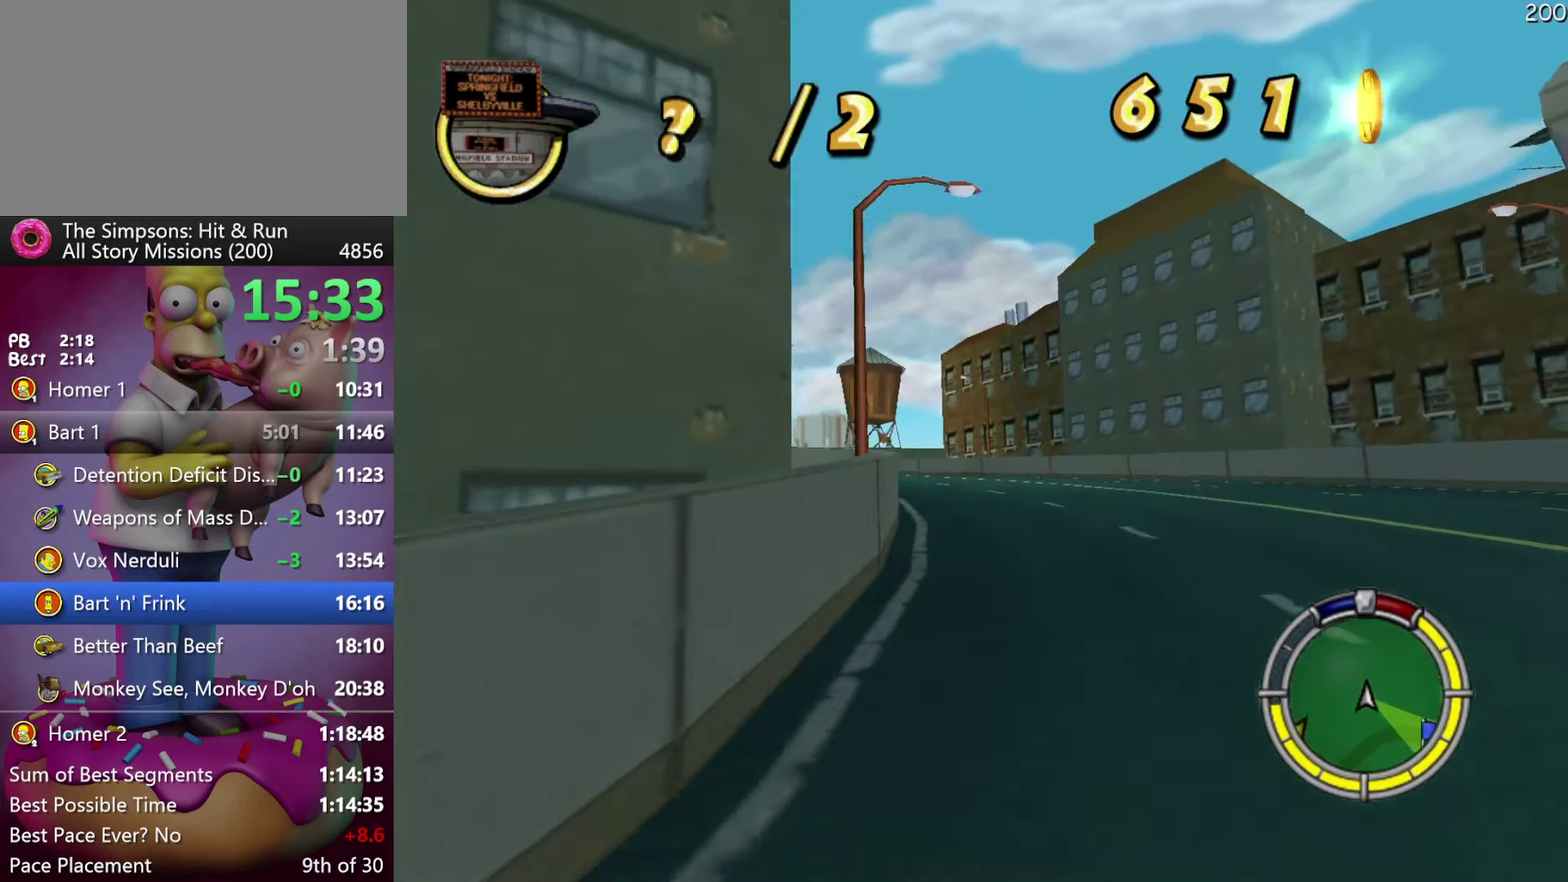
{"buttons": ["R2"], "events": []}
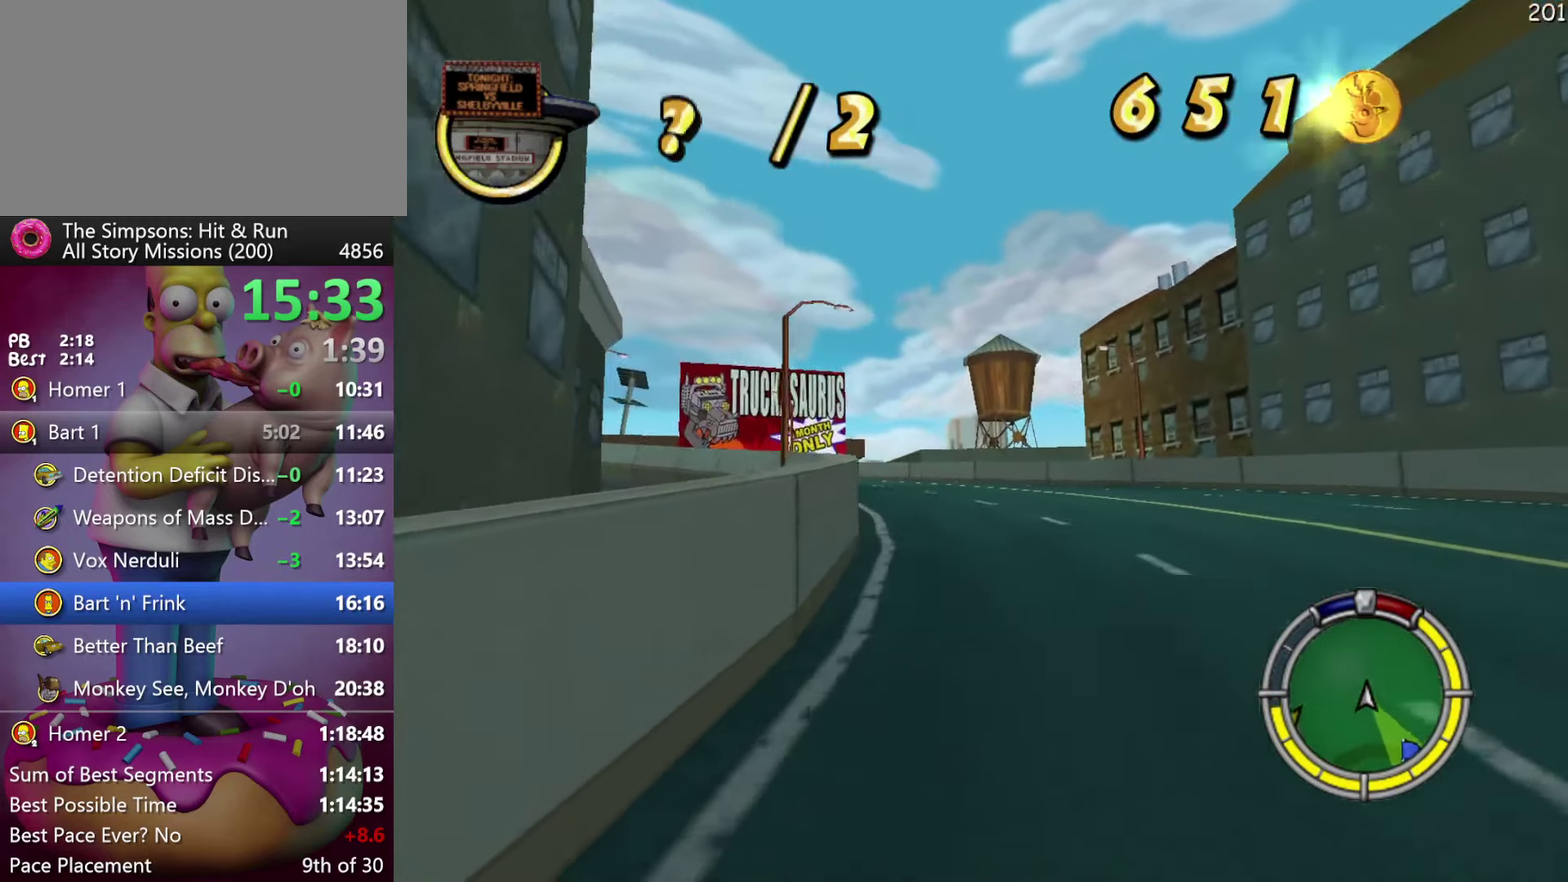
{"buttons": ["R2"], "events": []}
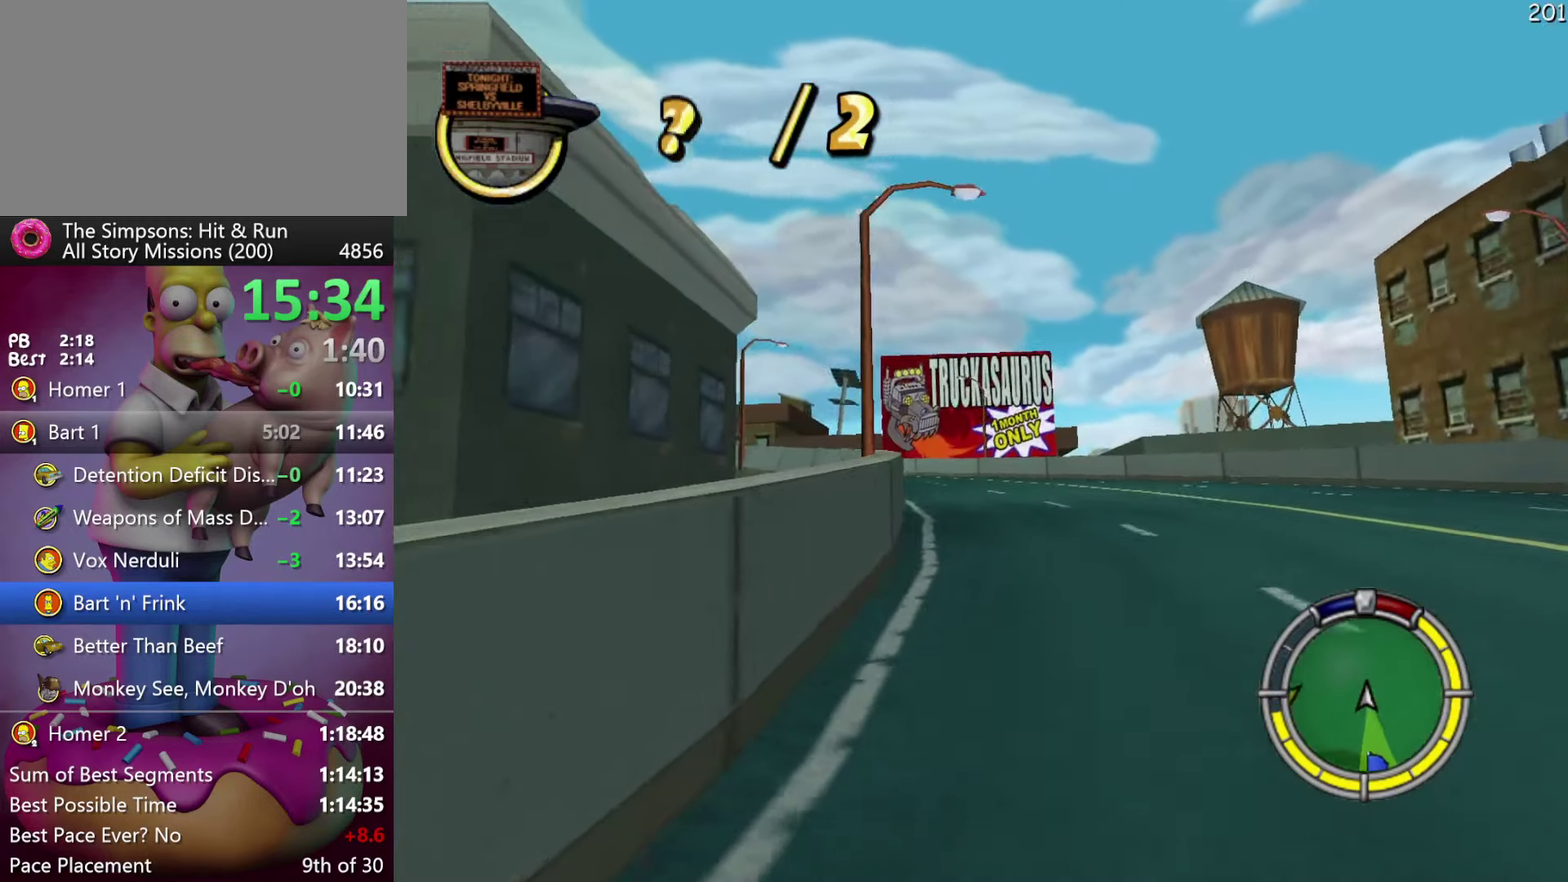
{"buttons": ["R2"], "events": []}
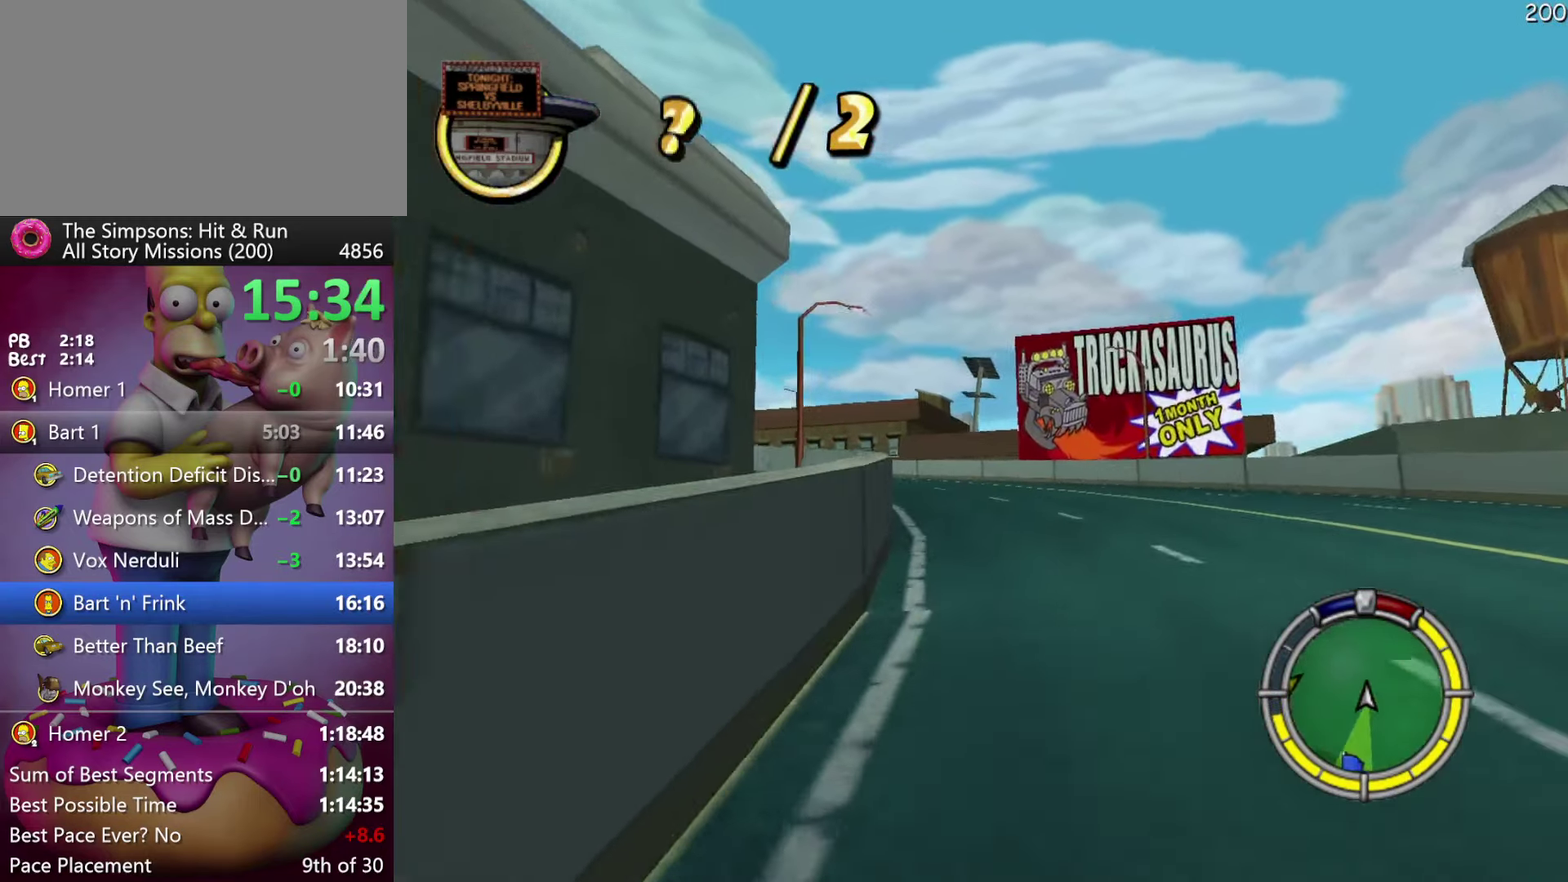
{"buttons": ["R2"], "events": []}
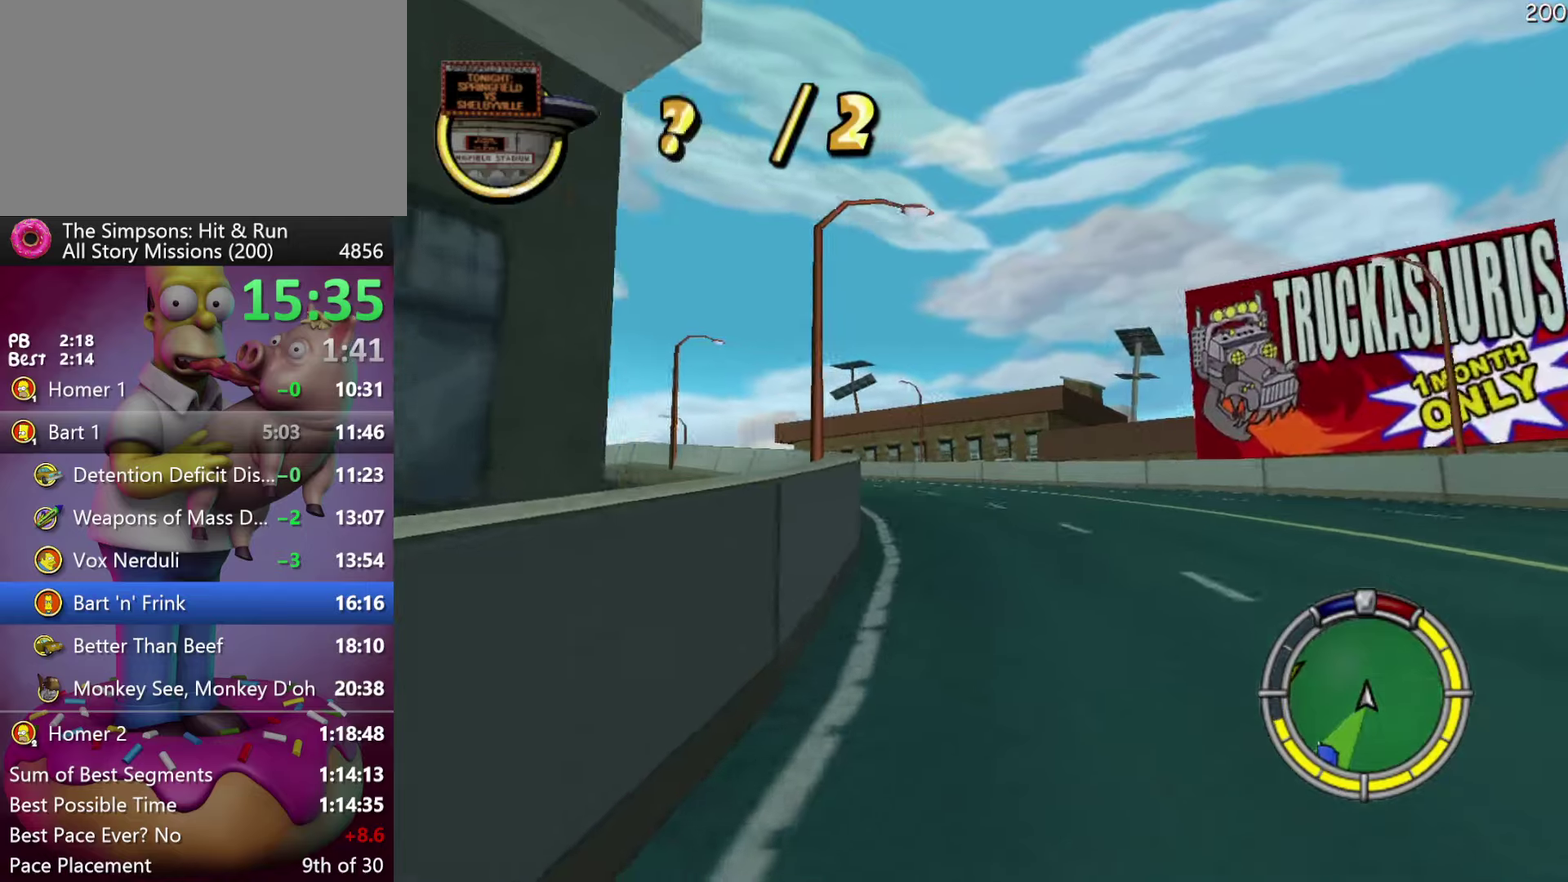
{"buttons": ["R2"], "events": []}
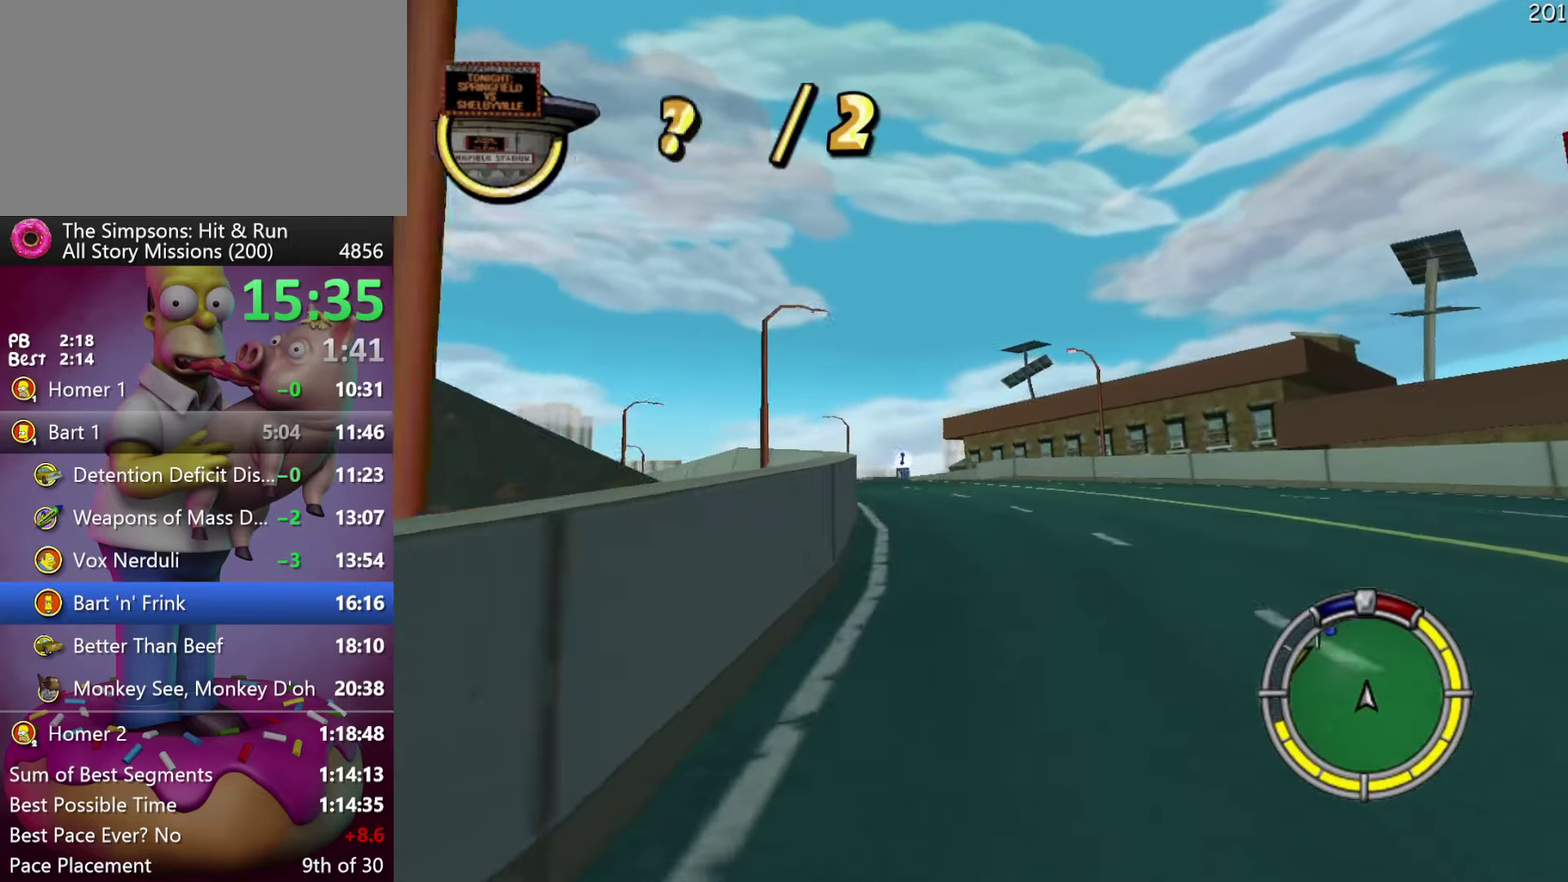
{"buttons": ["R2"], "events": []}
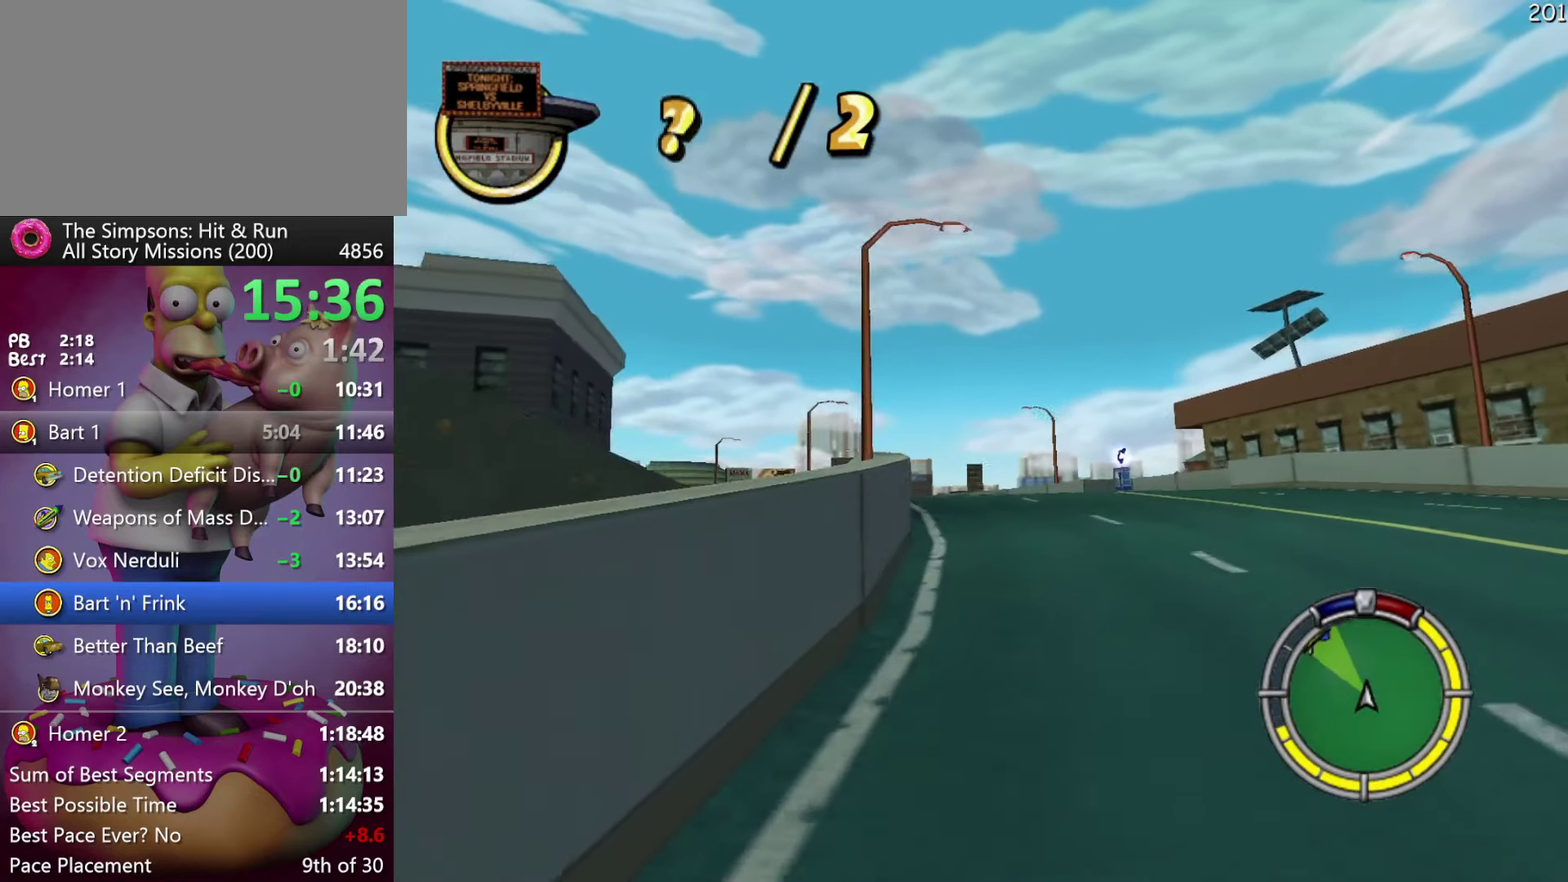
{"buttons": ["R2"], "events": []}
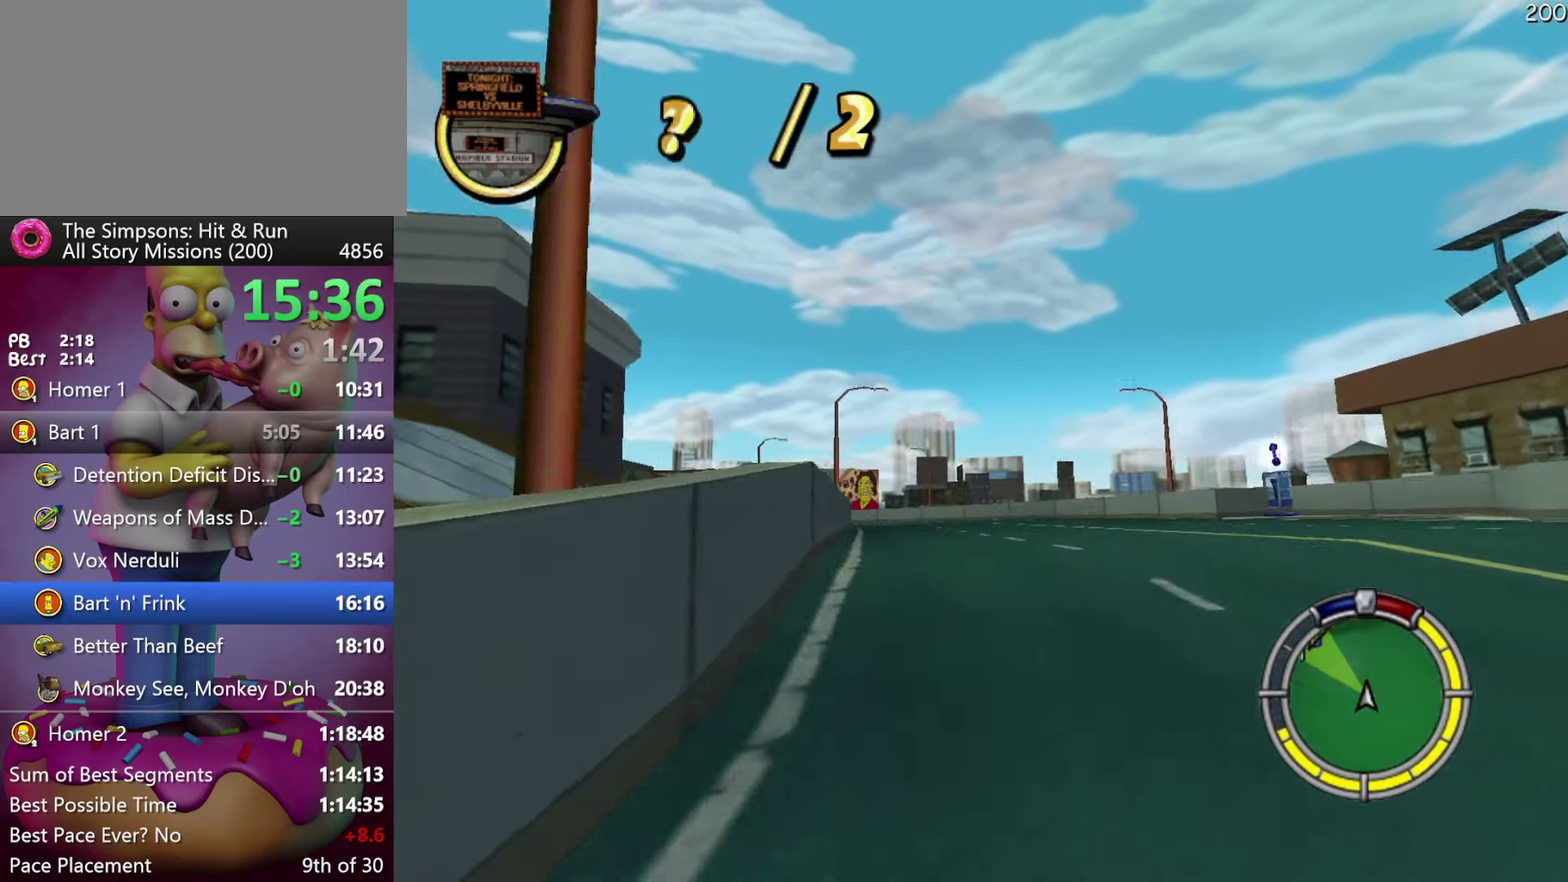
{"buttons": ["R2"], "events": []}
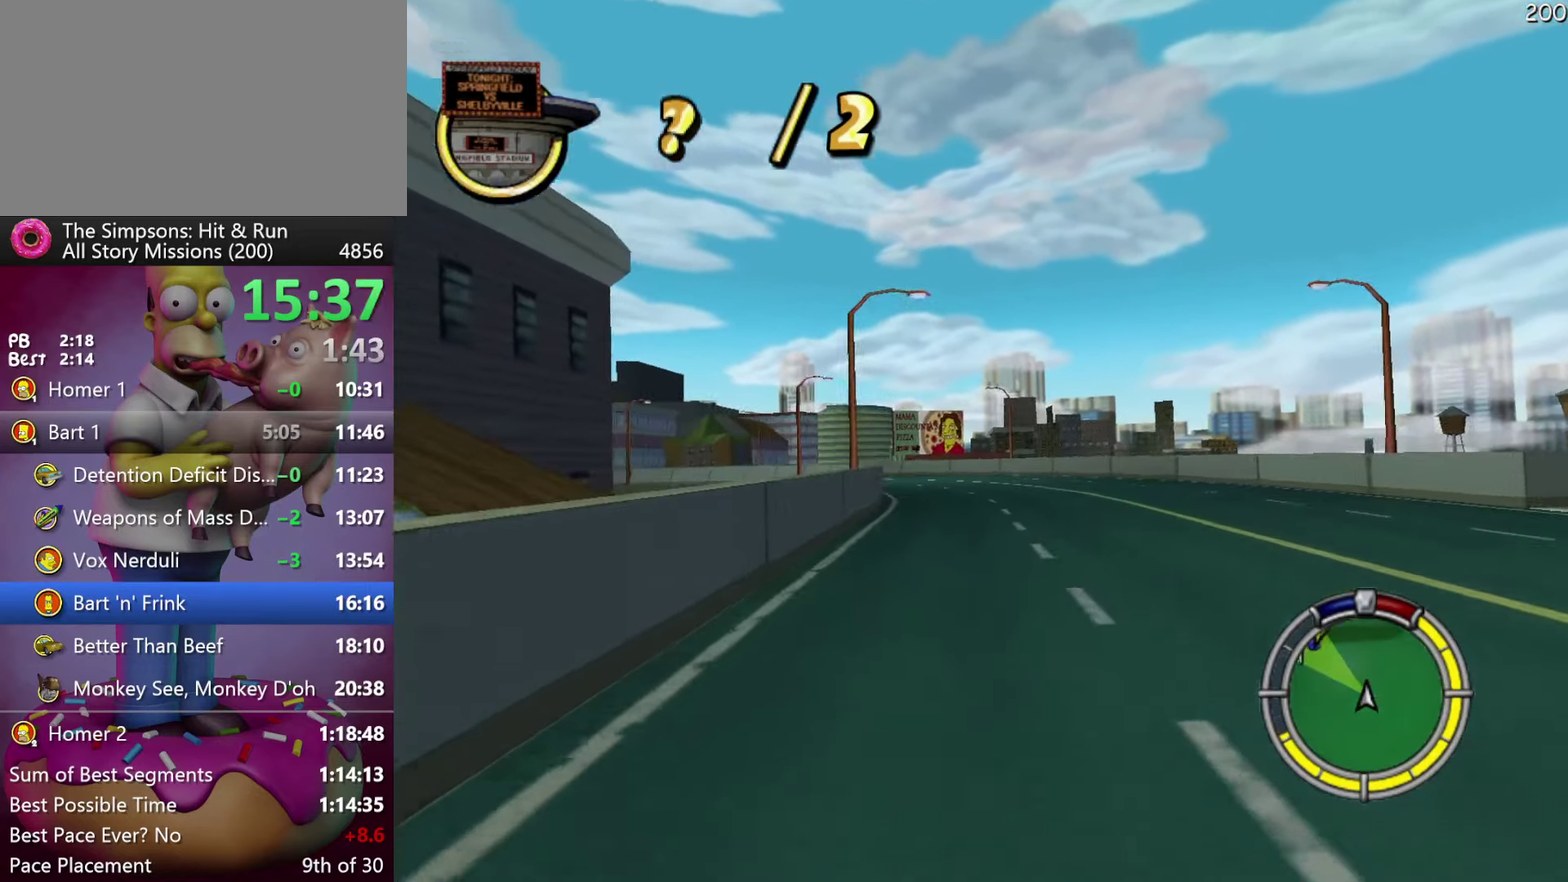
{"buttons": ["R2"], "events": []}
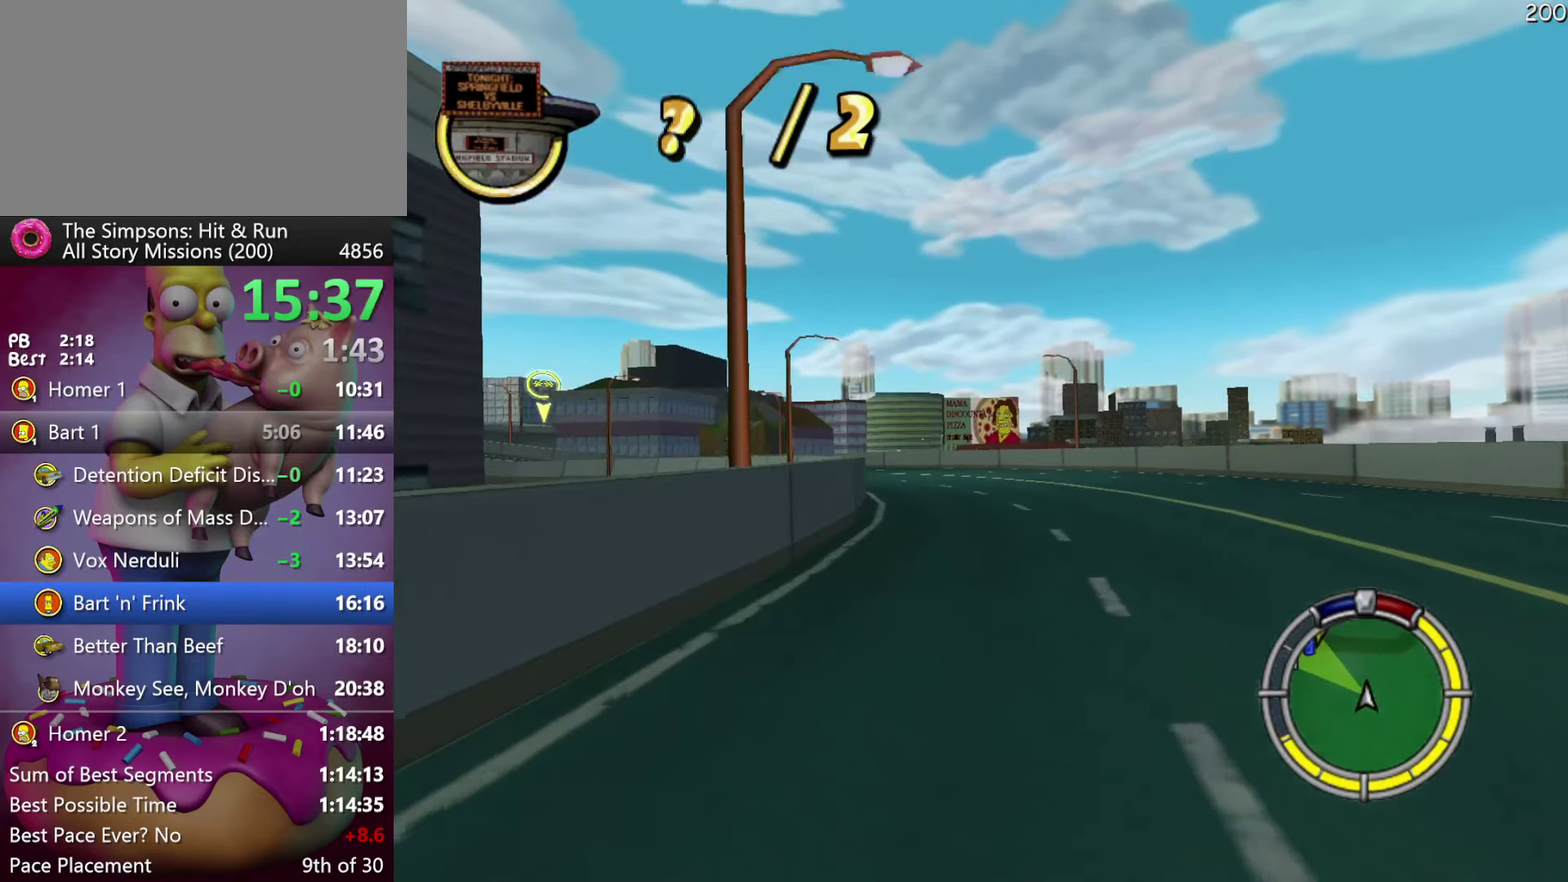
{"buttons": ["R2"], "events": []}
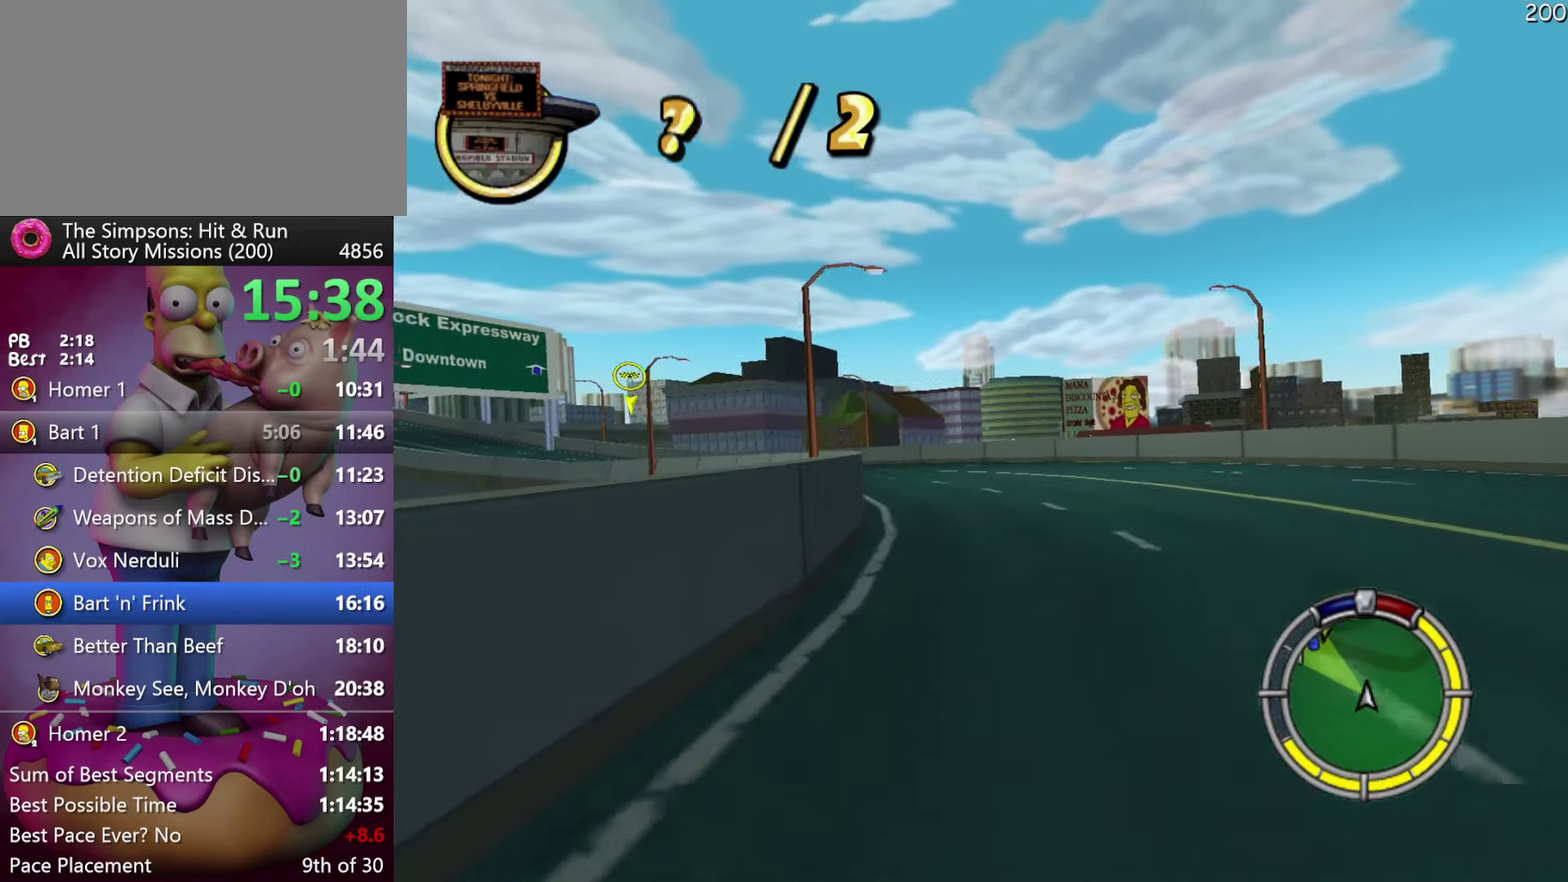
{"buttons": ["R2"], "events": []}
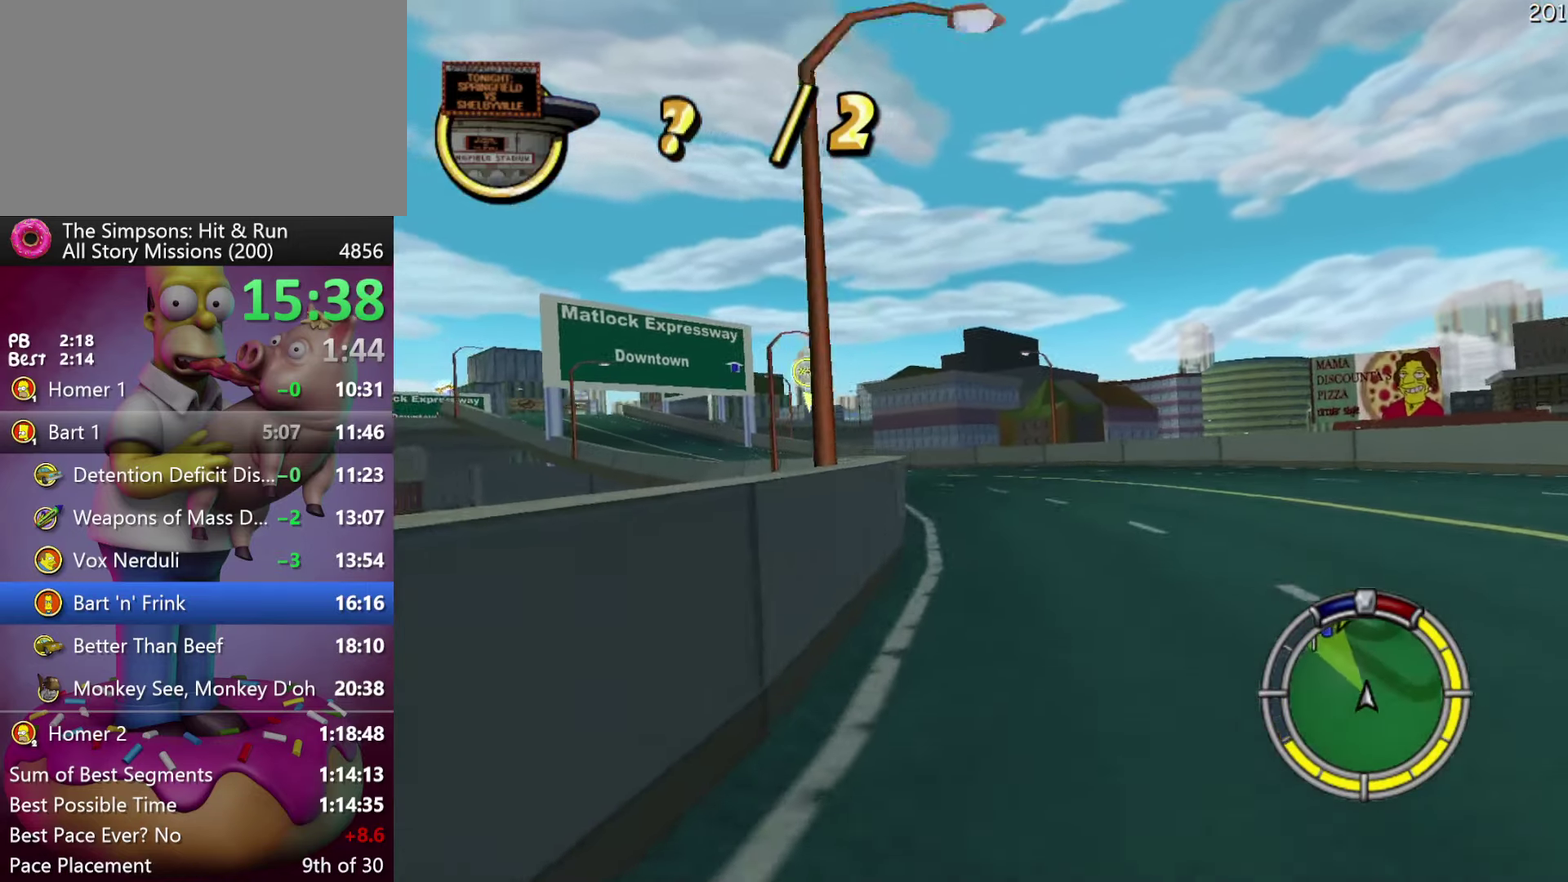
{"buttons": ["R2"], "events": []}